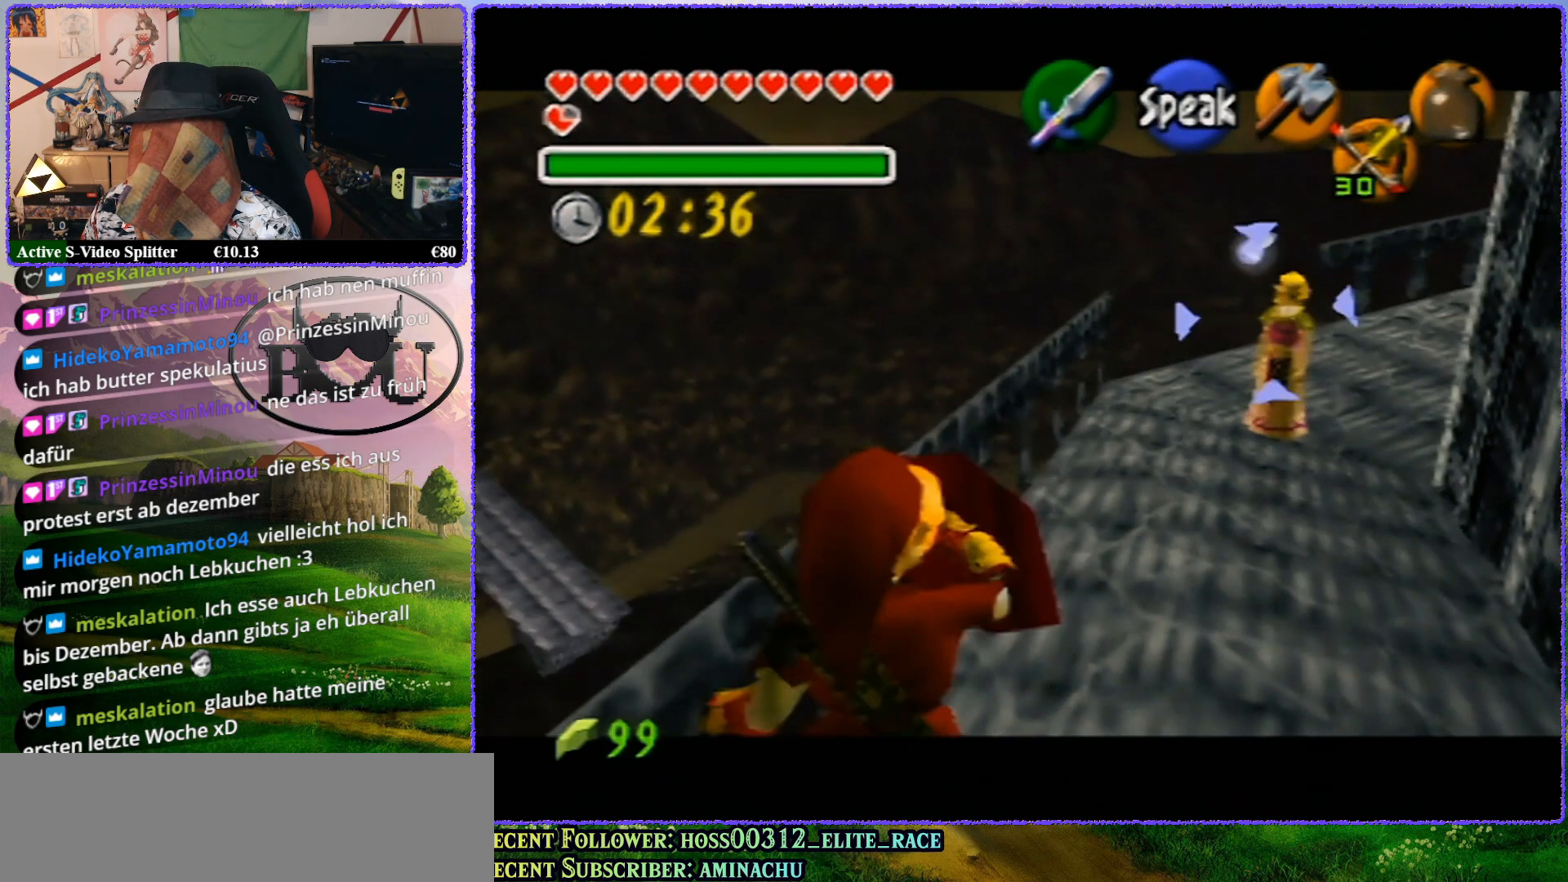
Gameplay with a controller (Nintendo layout); each line is a JSON object with the inputs held at the frame after it. "events" lists button and stick changes between this image and that frame as [ms after this image, input, new state], when the widget could be followed in between. Not read: L1 L3 R3.
{"buttons": ["R1", "Z"], "left_stick": "up", "events": []}
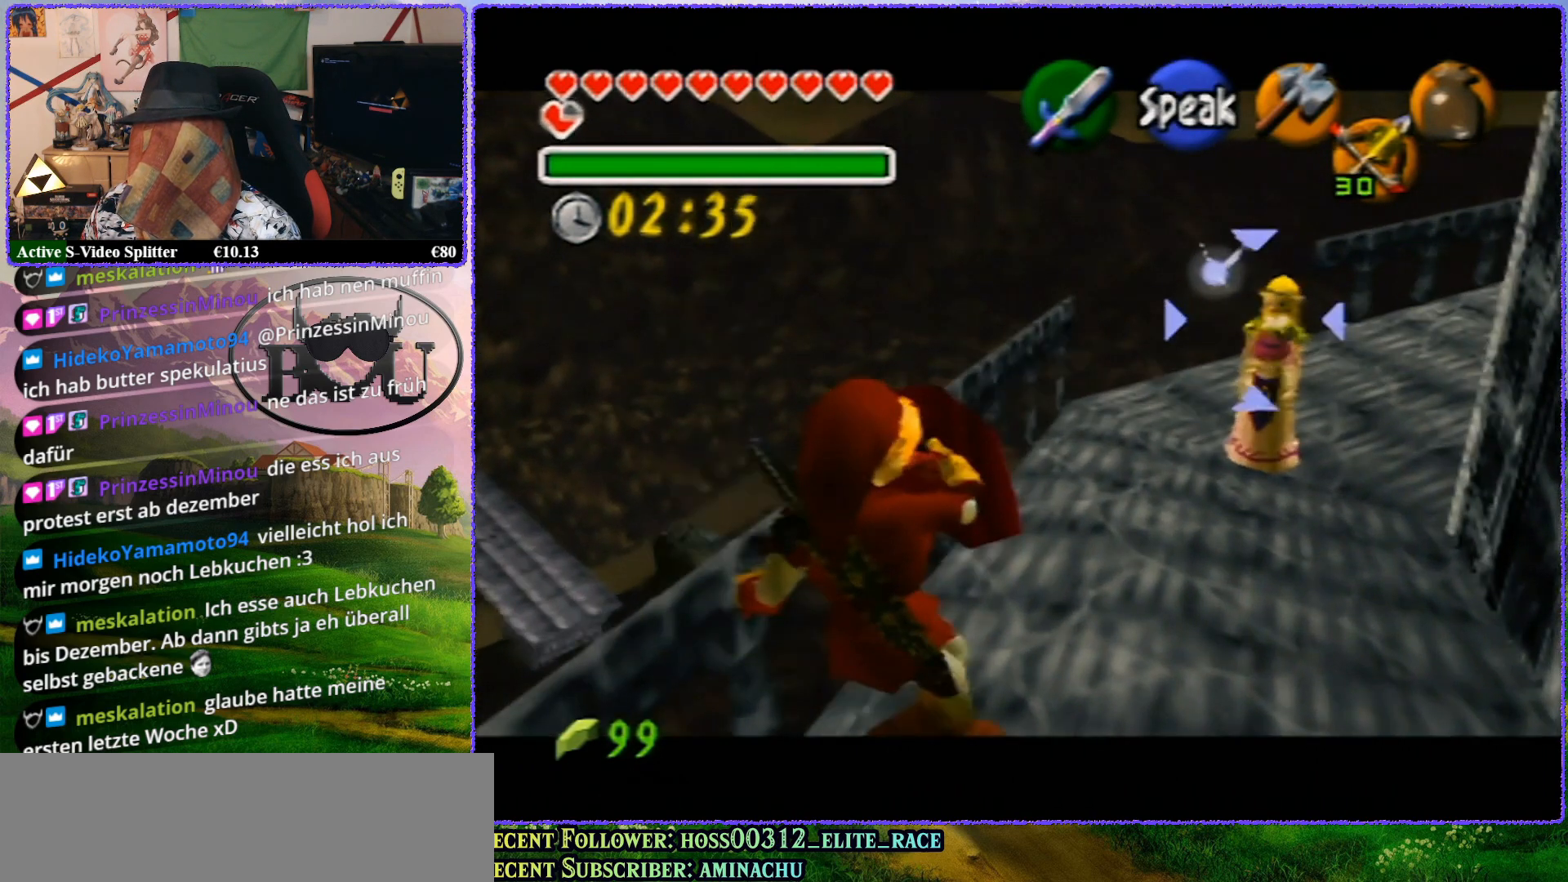
{"buttons": ["R1", "Z"], "left_stick": "center", "events": [[333, "left_stick", "center"]]}
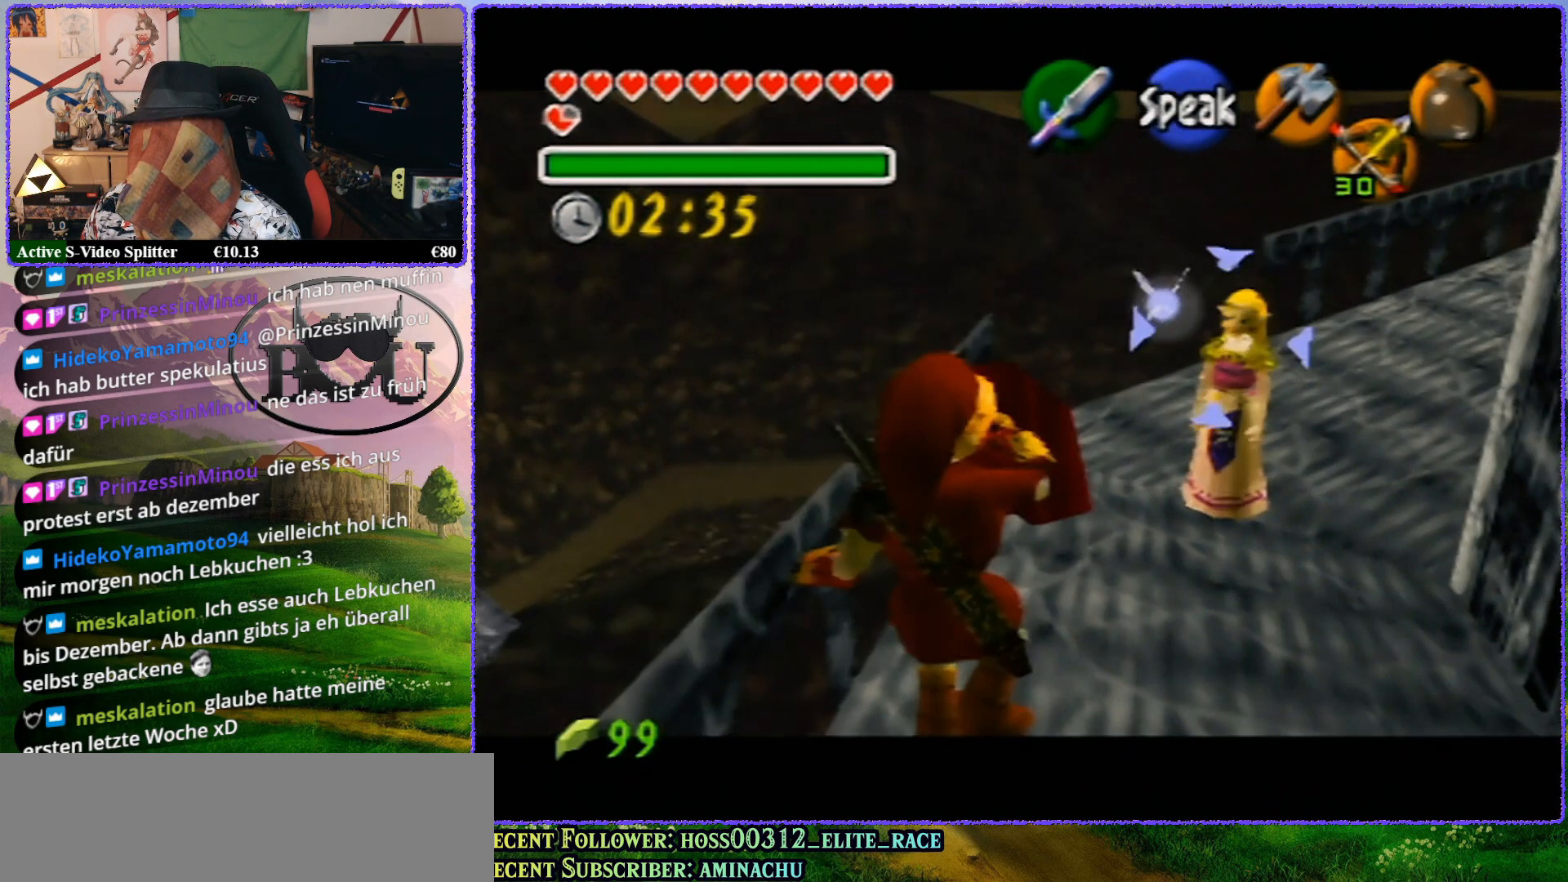
{"buttons": ["R1", "Z"], "left_stick": "up", "events": [[83, "left_stick", "up"]]}
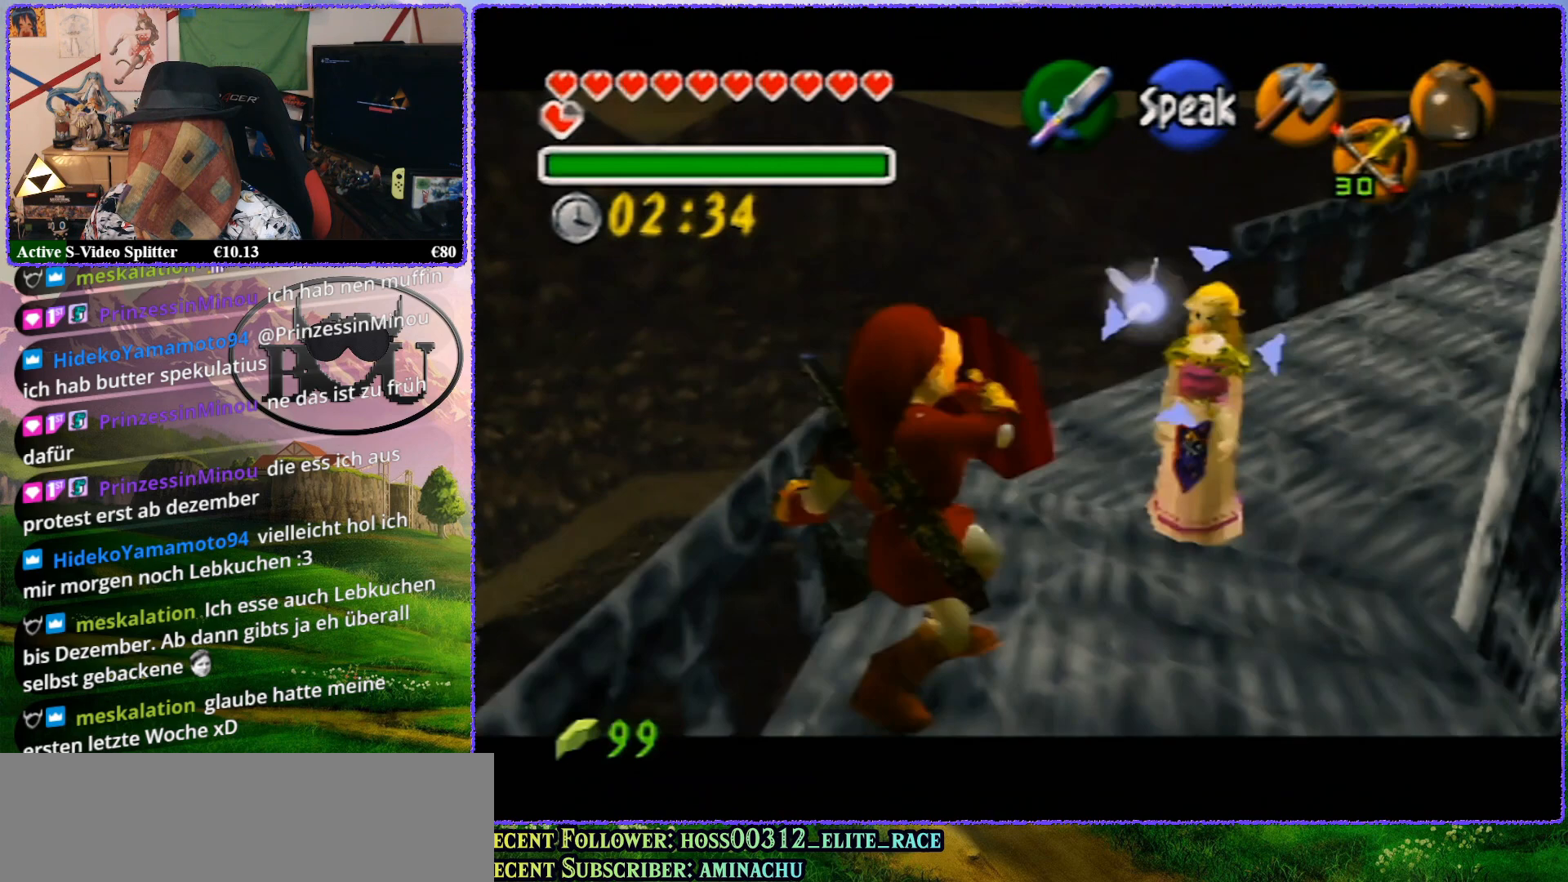
{"buttons": ["R1", "Z"], "left_stick": "center", "events": [[500, "left_stick", "center"]]}
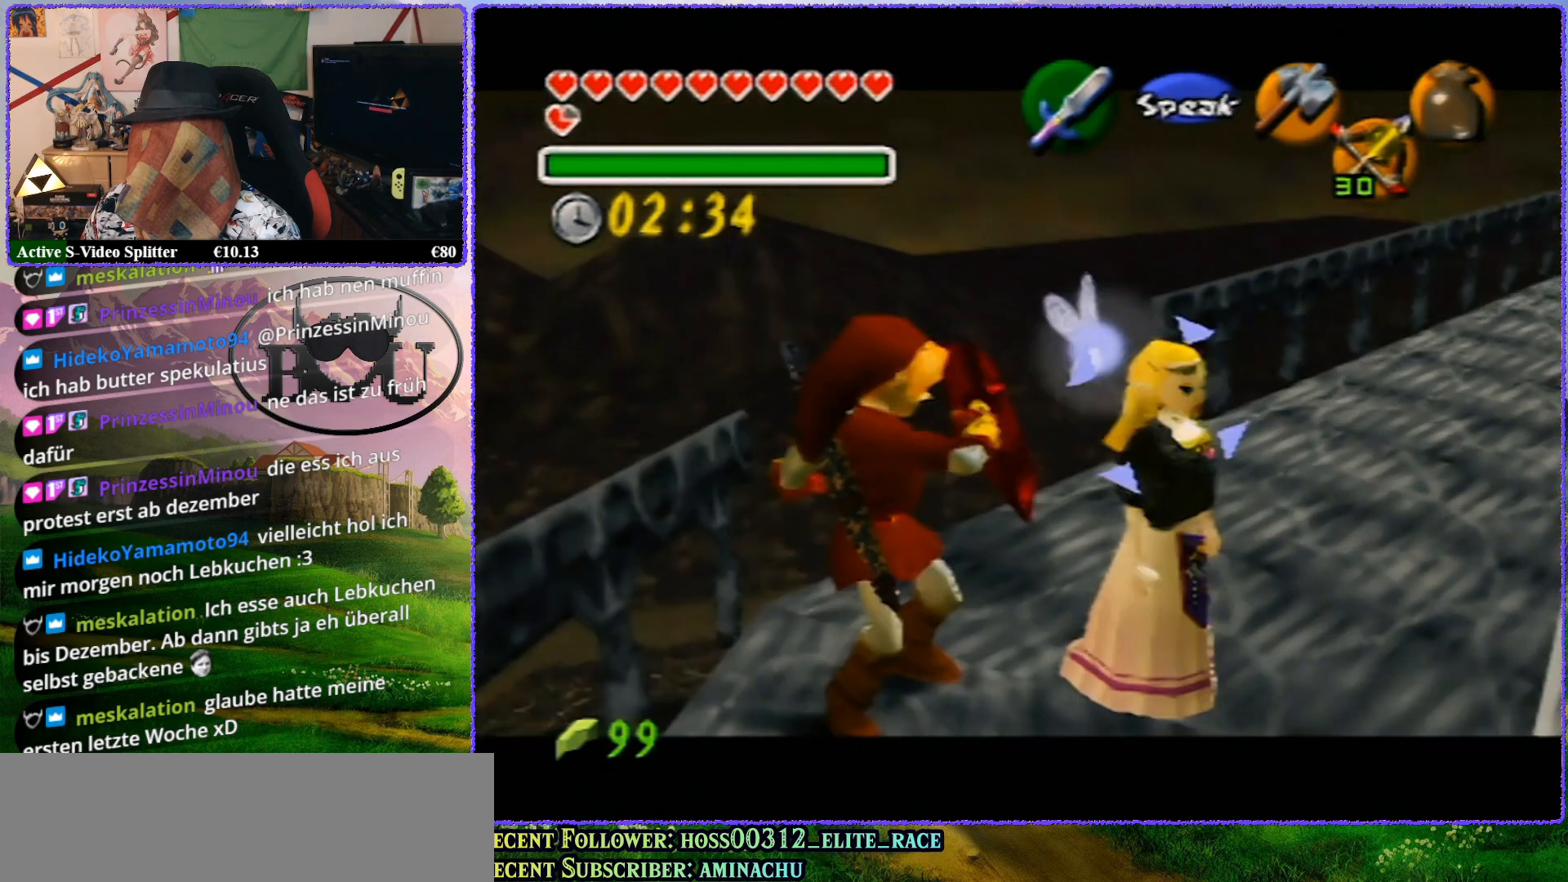
{"buttons": ["R1", "Z"], "left_stick": "up", "events": [[233, "left_stick", "up"]]}
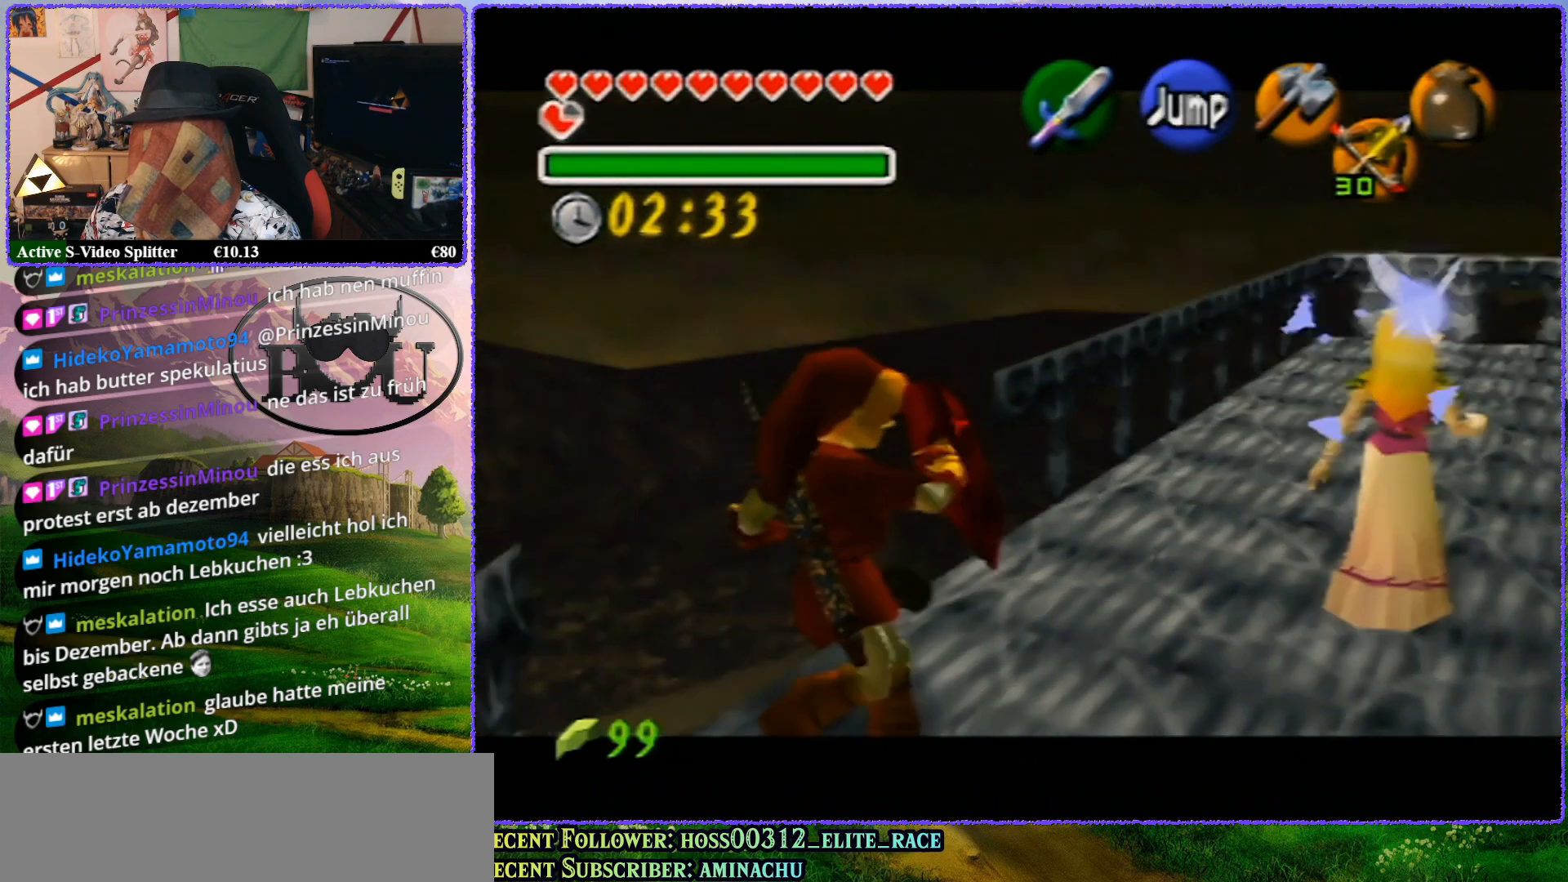
{"buttons": ["R1", "Z"], "left_stick": "up", "events": []}
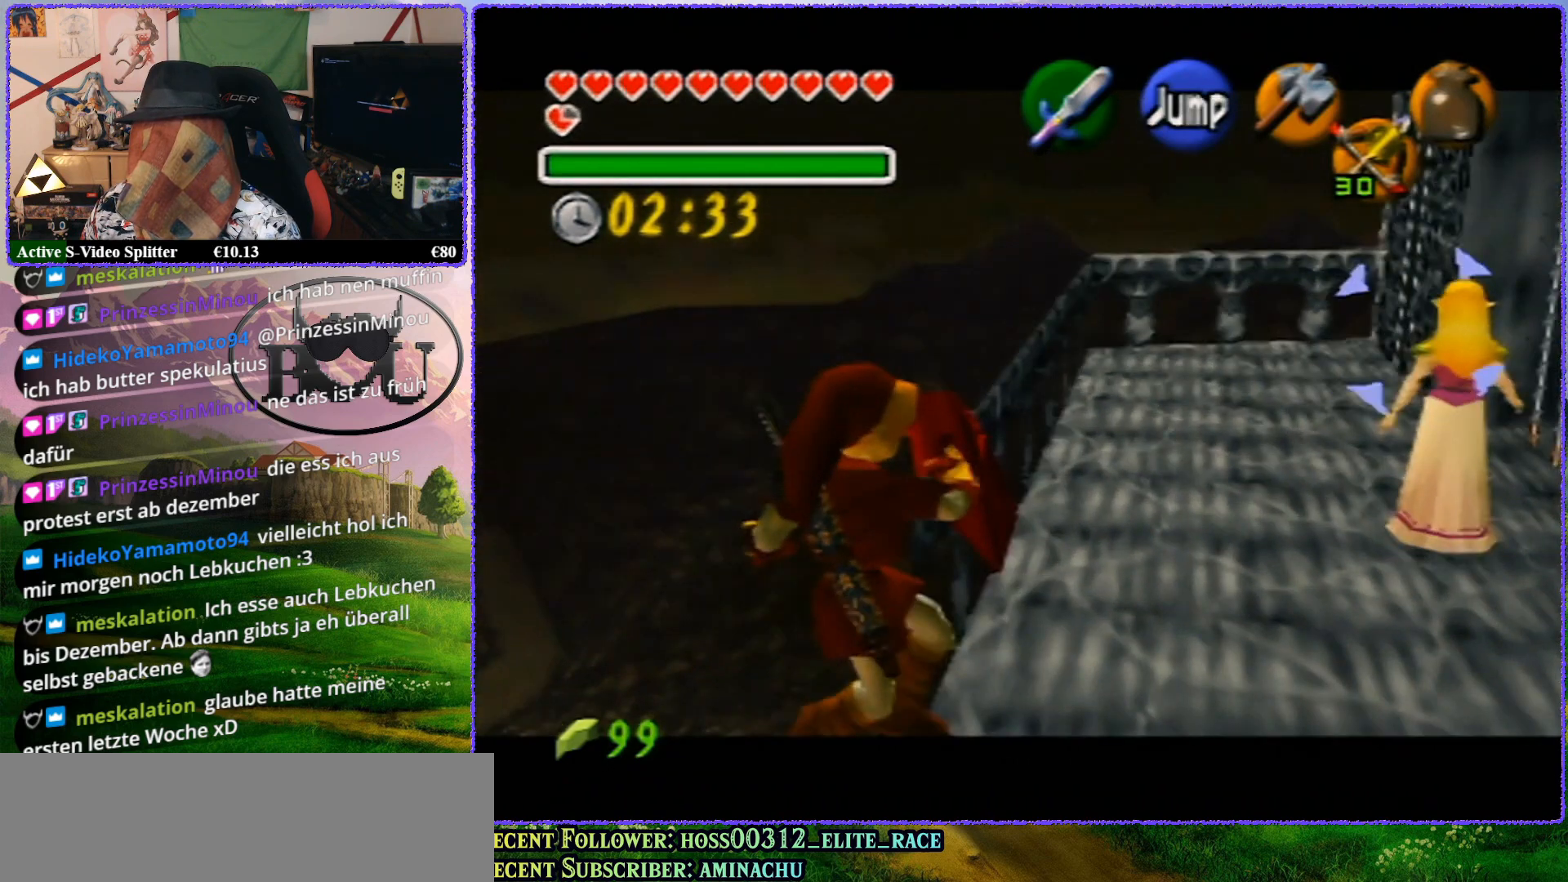
{"buttons": ["R1", "Z"], "left_stick": "up", "events": [[167, "left_stick", "center"], [383, "left_stick", "up"]]}
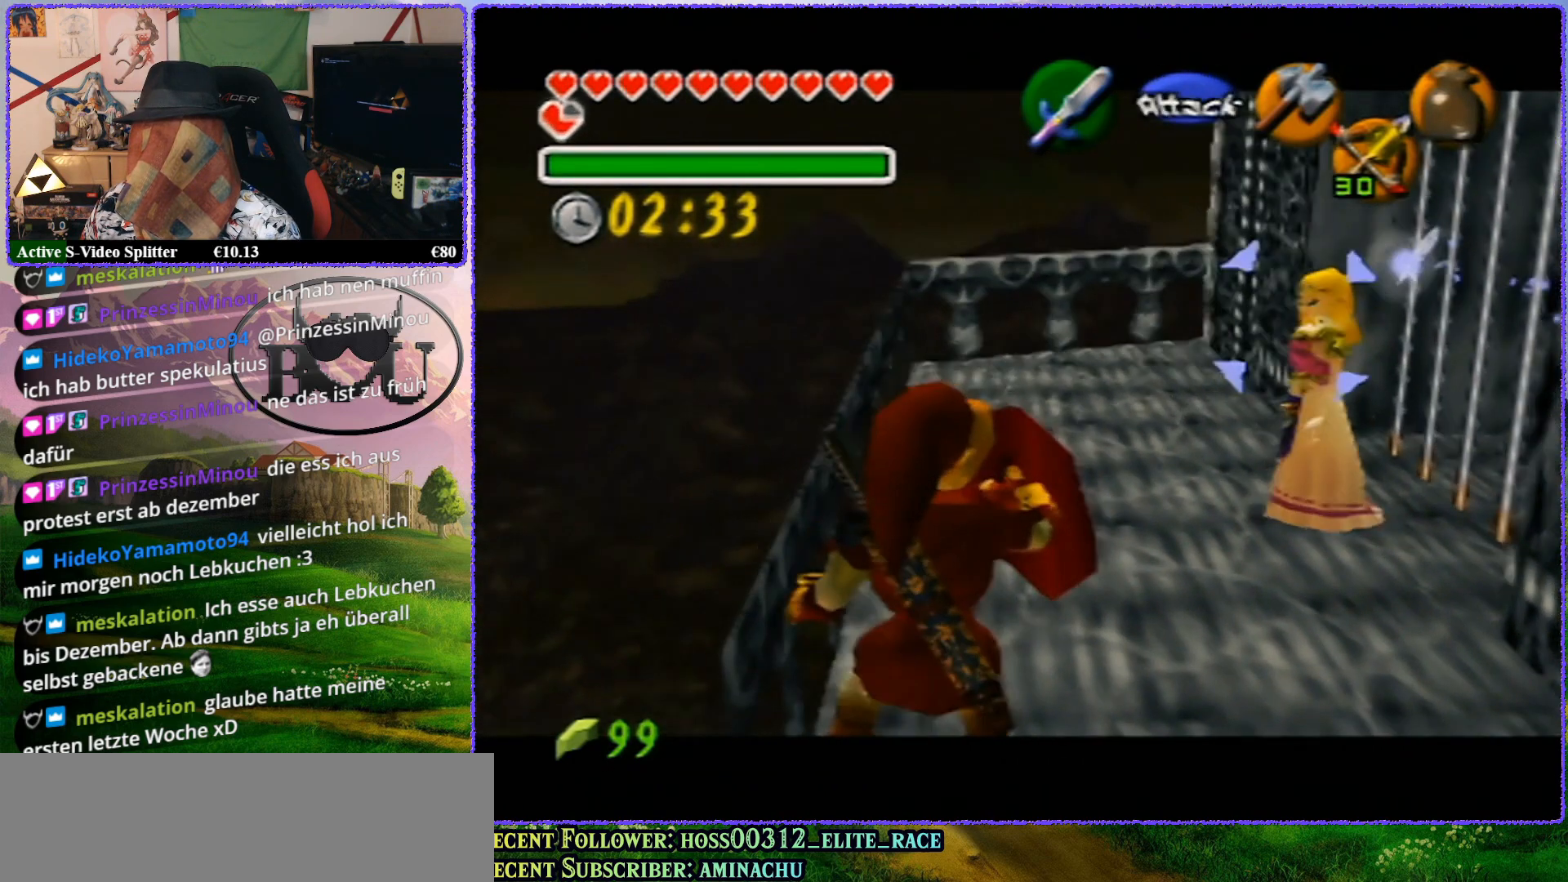
{"buttons": ["R1", "Z"], "left_stick": "up", "events": []}
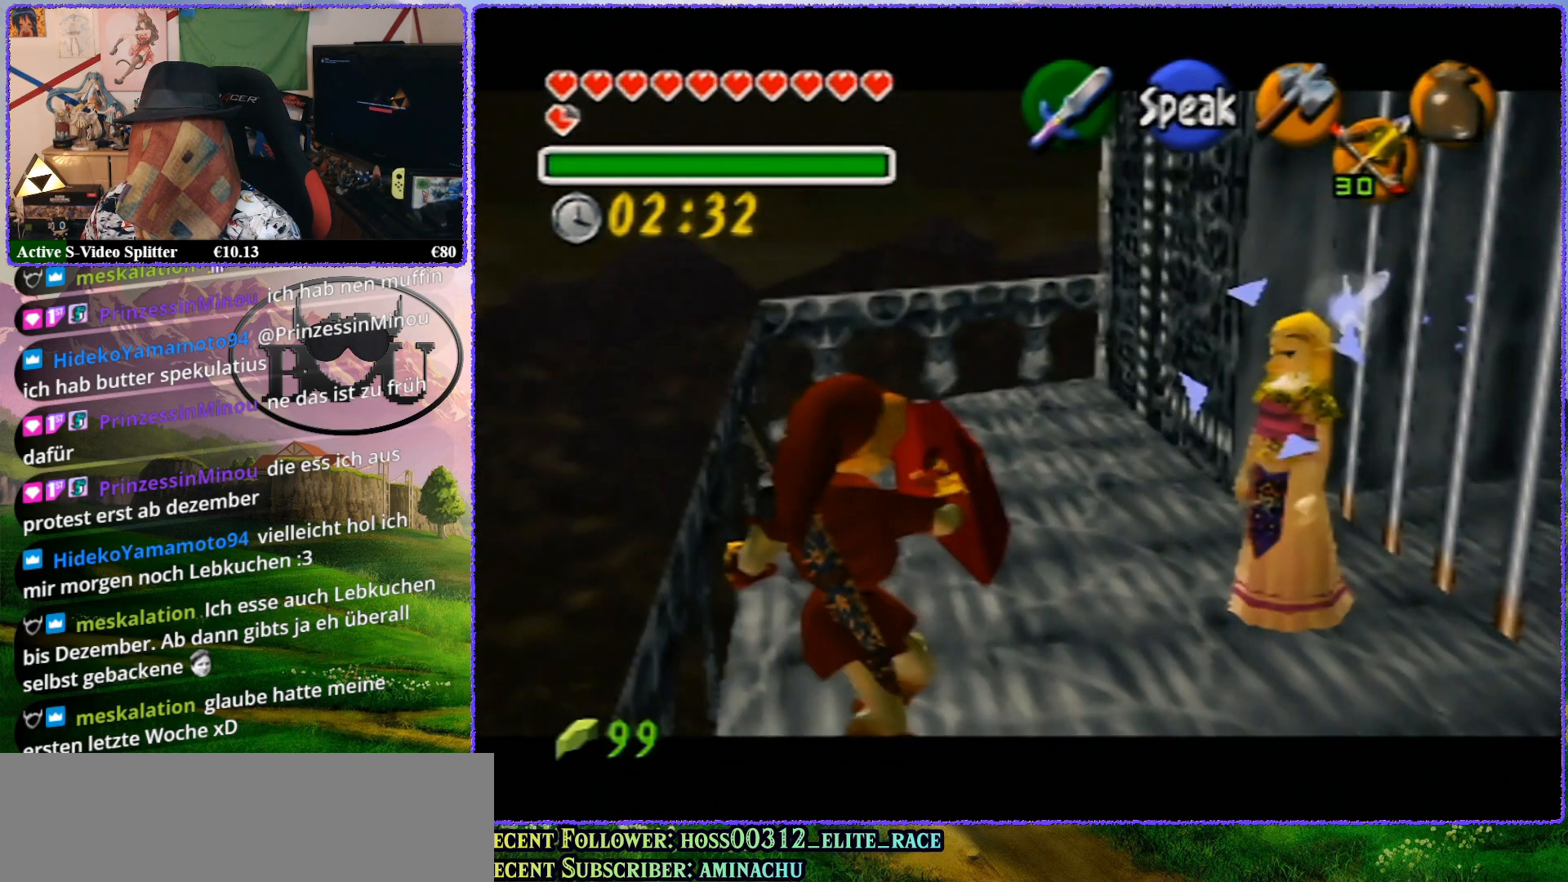
{"buttons": ["R1", "Z"], "left_stick": "center", "events": [[383, "left_stick", "center"]]}
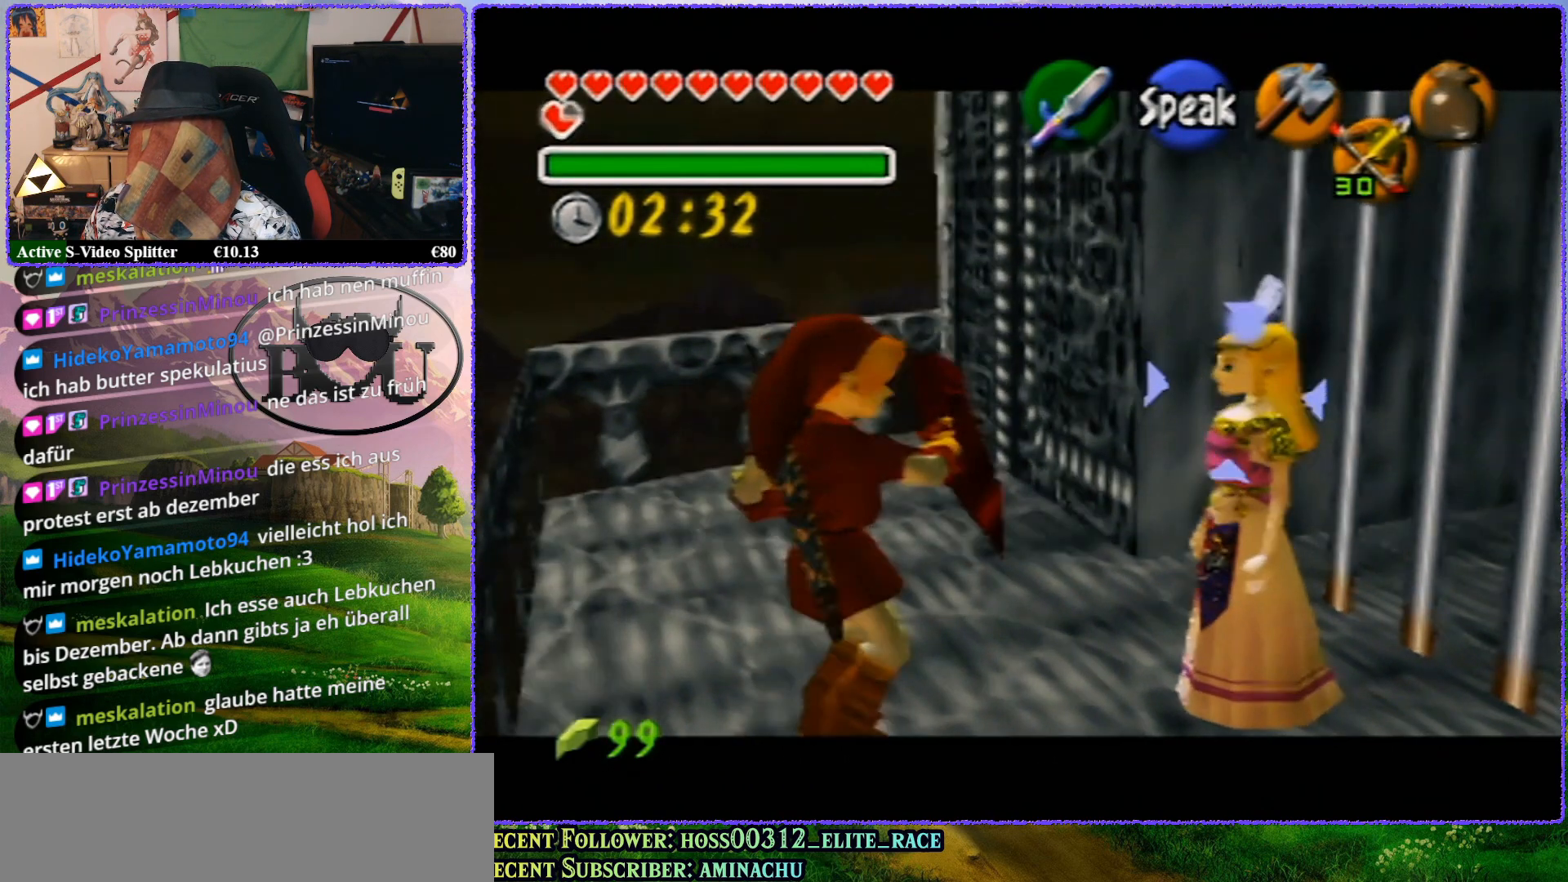
{"buttons": ["R1", "Z"], "left_stick": "up", "events": [[83, "left_stick", "up"]]}
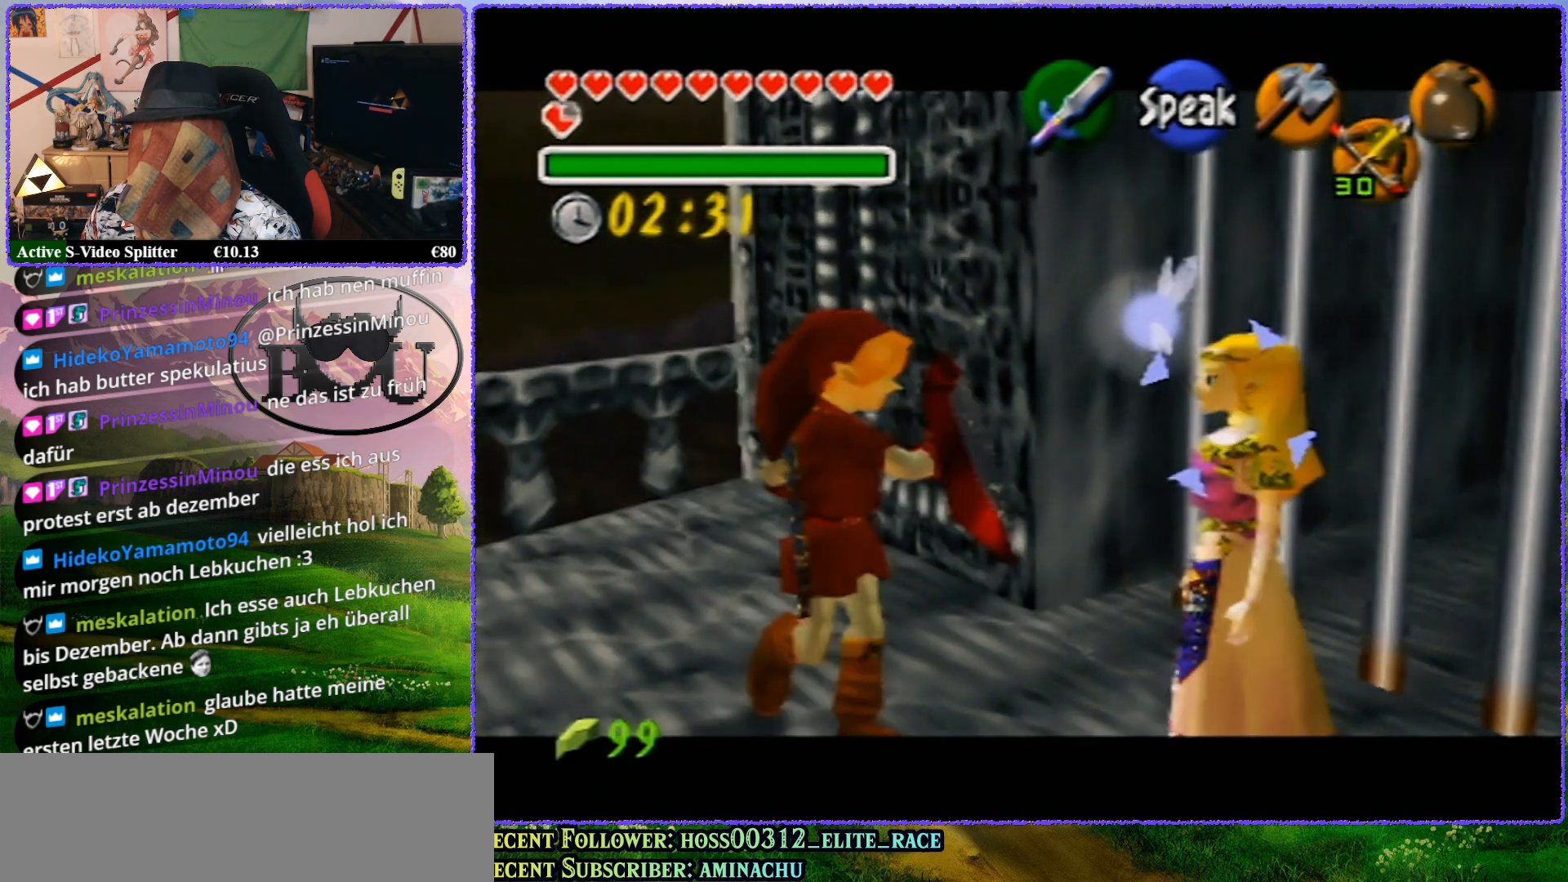
{"buttons": ["R1", "Z"], "left_stick": "up", "events": []}
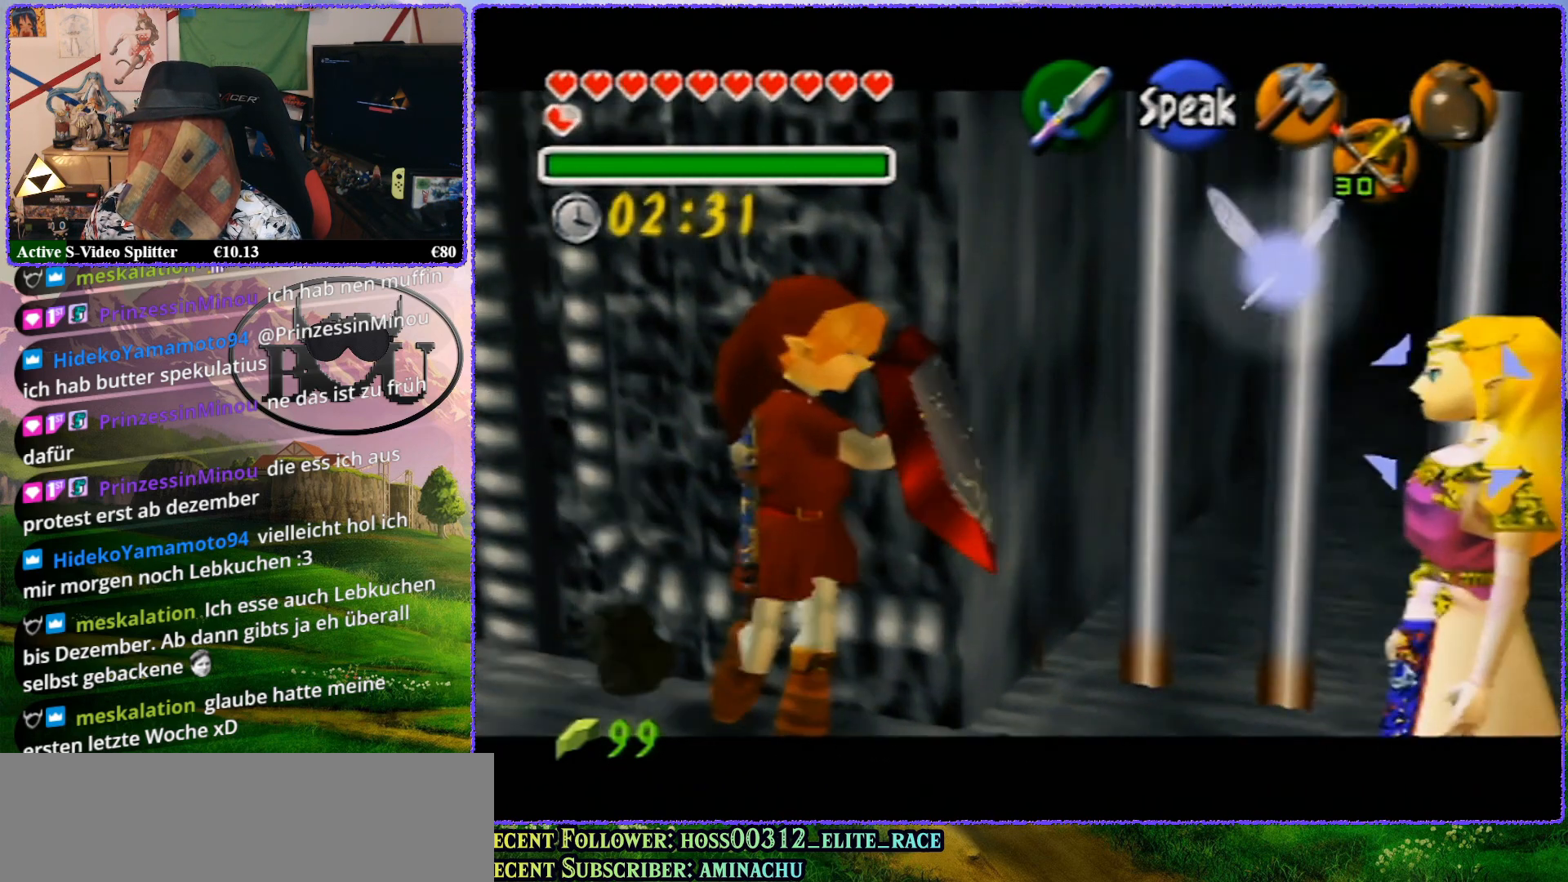
{"buttons": ["R1", "Z"], "left_stick": "up-right", "events": [[183, "left_stick", "center"], [383, "left_stick", "up"], [500, "left_stick", "up-right"]]}
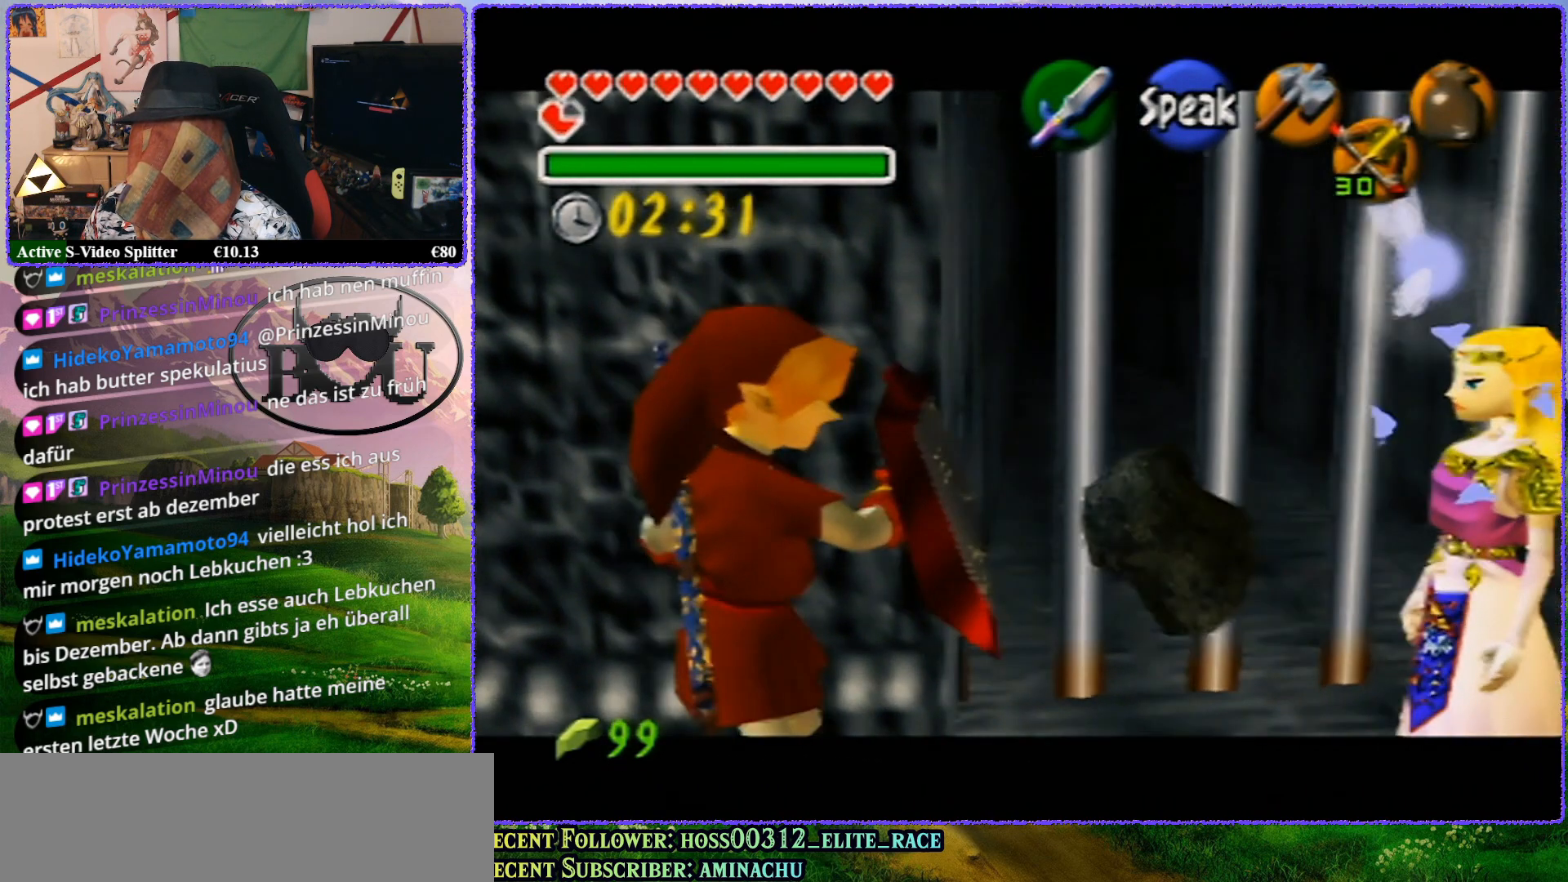
{"buttons": ["R1", "Z"], "left_stick": "up", "events": [[417, "left_stick", "up"]]}
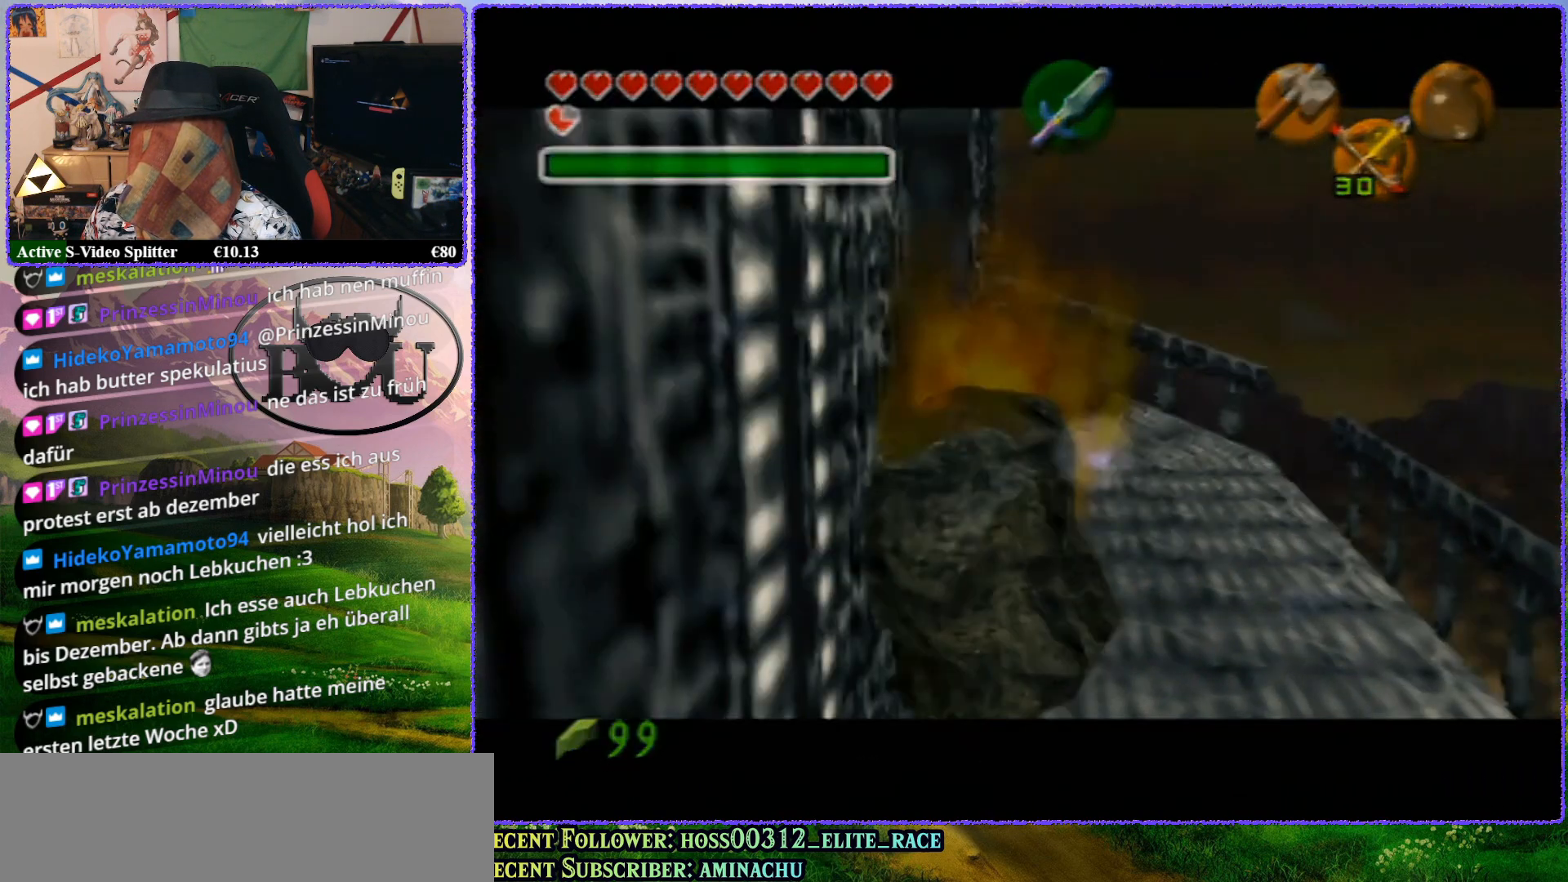
{"buttons": ["R1", "Z"], "left_stick": "center", "events": [[167, "left_stick", "up-right"], [417, "left_stick", "center"]]}
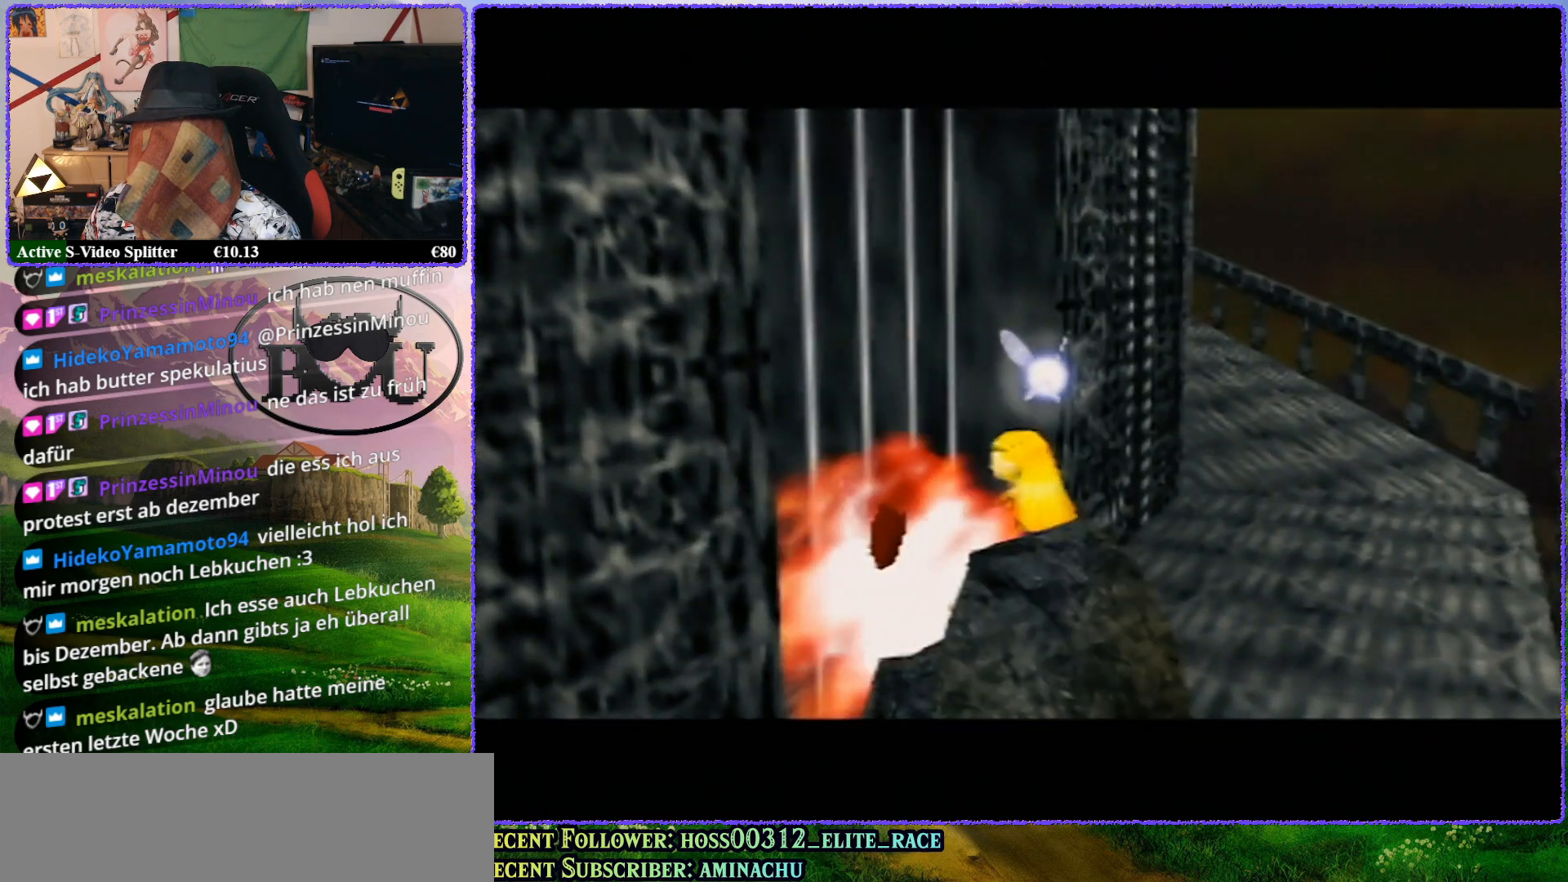
{"buttons": ["Z"], "left_stick": "up", "events": [[83, "left_stick", "up-right"], [267, "left_stick", "up"], [417, "R1", "up"]]}
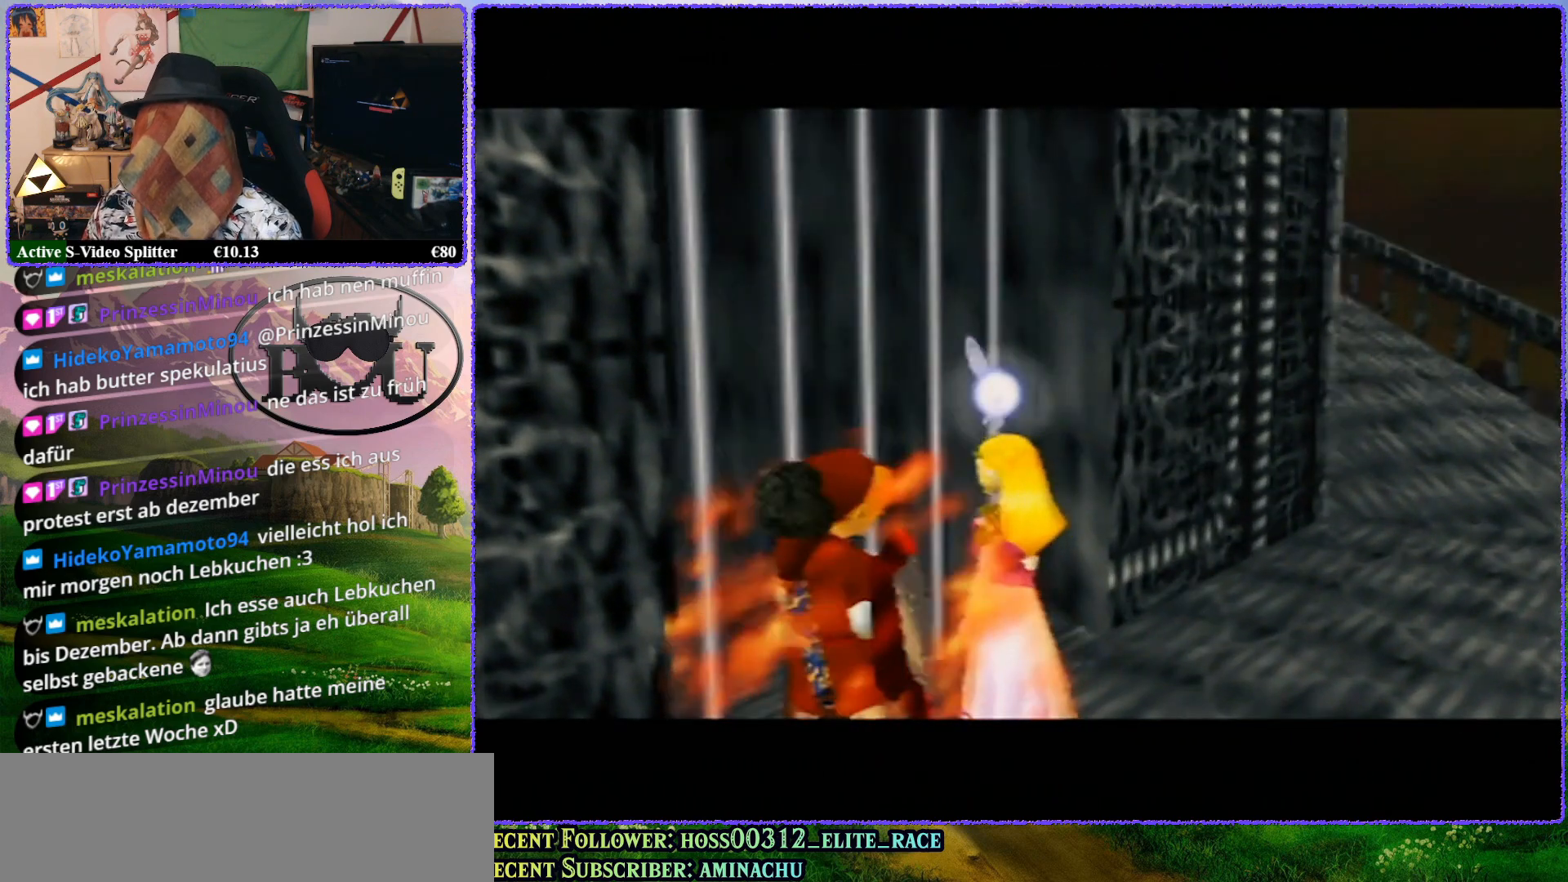
{"buttons": ["Z"], "left_stick": "up", "events": [[50, "R1", "down"], [133, "left_stick", "up-right"], [167, "Z", "up"], [200, "R1", "up"], [233, "left_stick", "up"], [300, "R1", "down"], [433, "Z", "down"], [450, "R1", "up"]]}
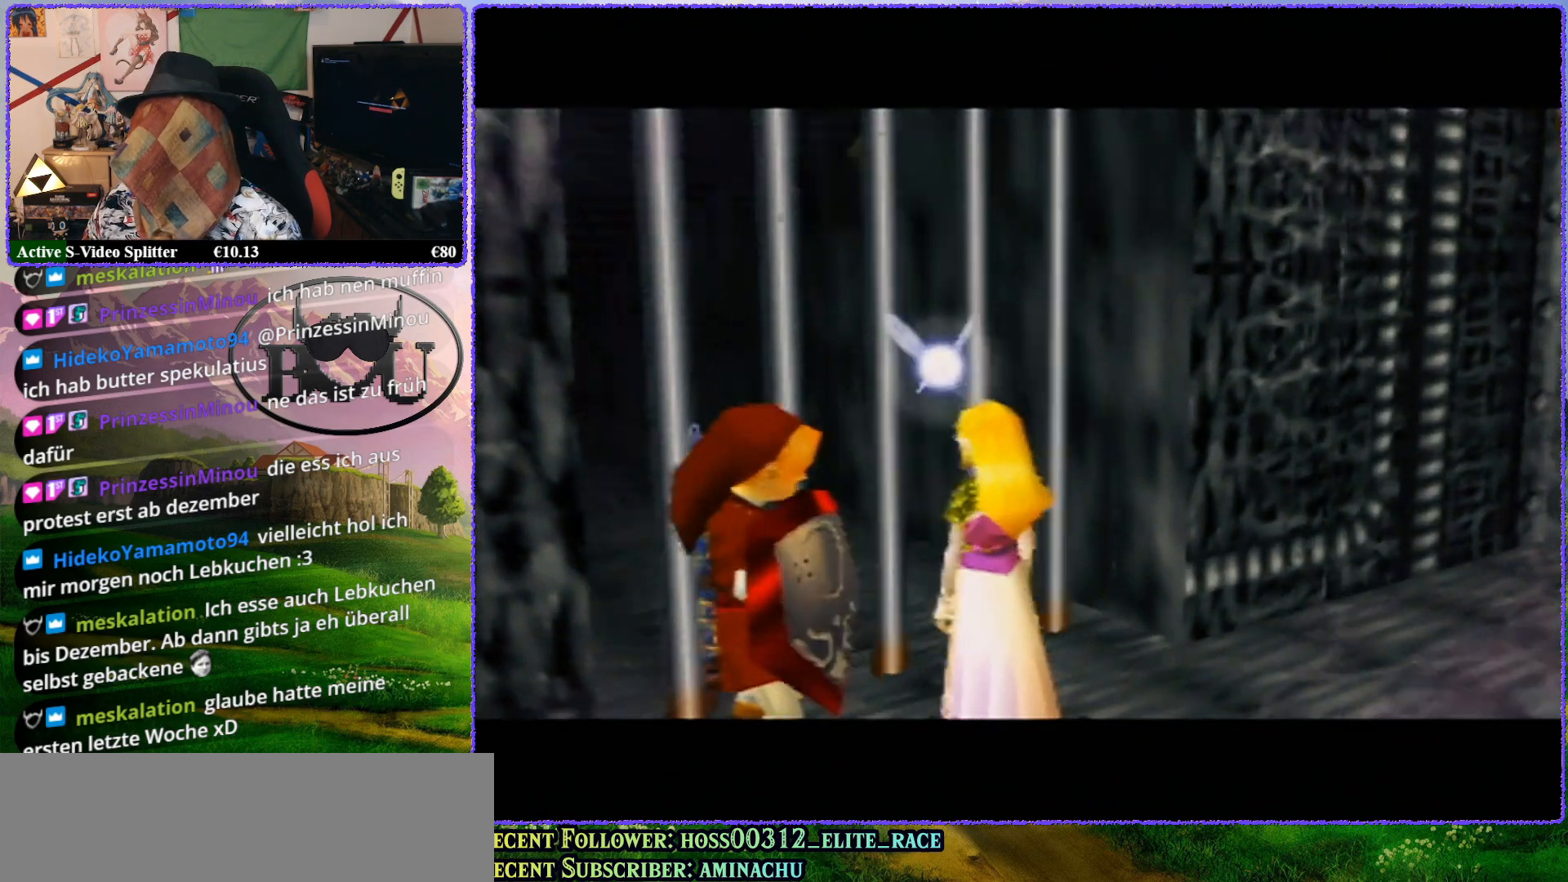
{"buttons": [], "left_stick": "center", "events": [[33, "R1", "down"], [150, "Z", "up"], [150, "left_stick", "center"], [167, "R1", "up"], [233, "Z", "down"], [267, "R1", "down"], [383, "R1", "up"], [417, "Z", "up"]]}
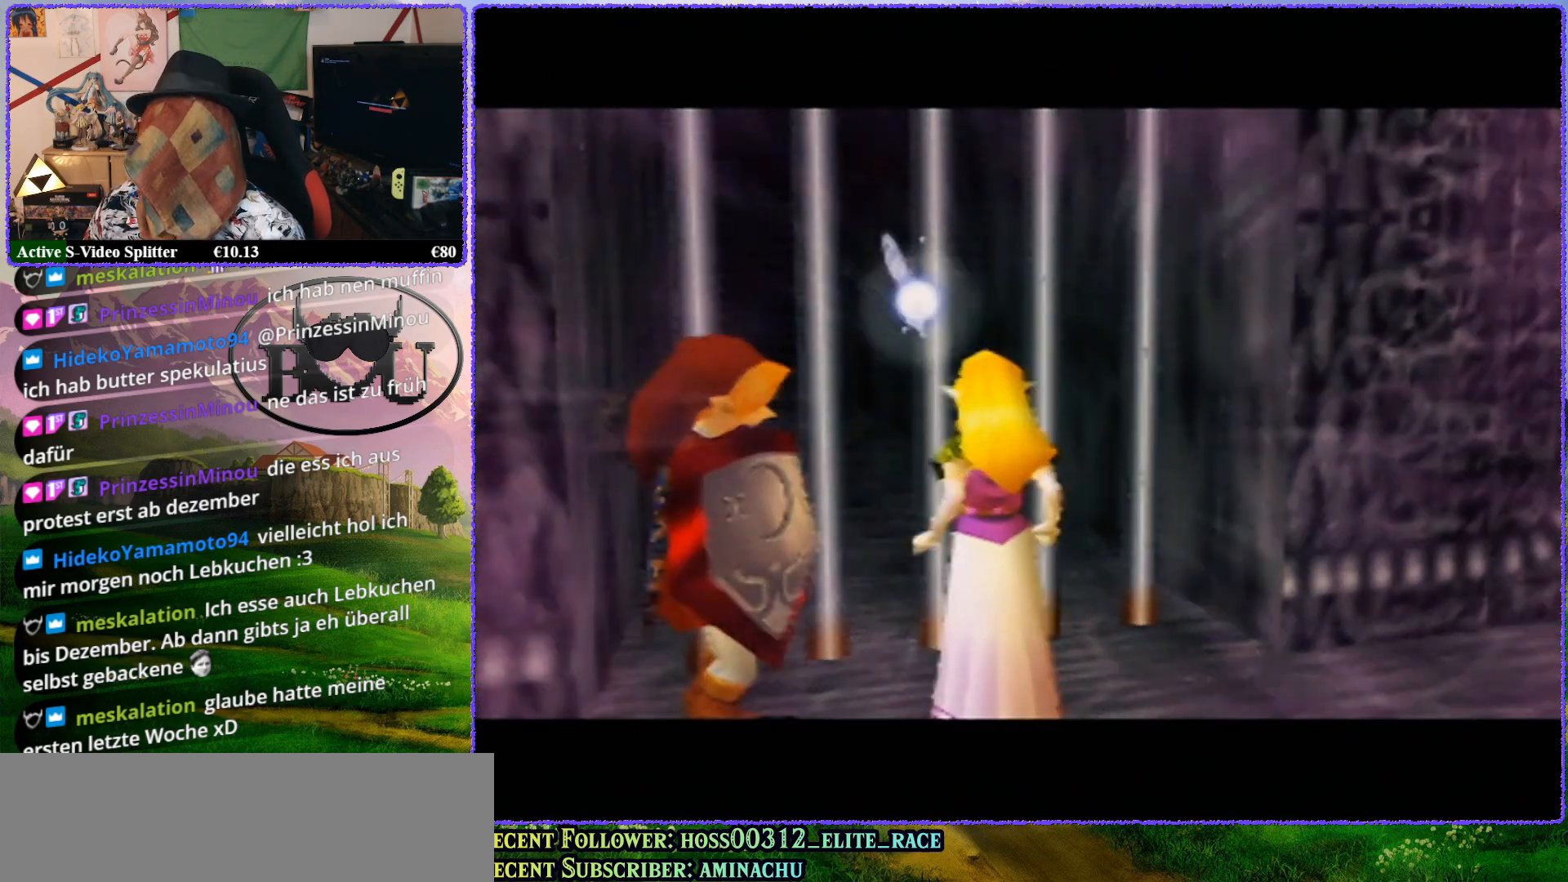
{"buttons": [], "left_stick": "center", "events": [[17, "R1", "down"], [133, "R1", "up"]]}
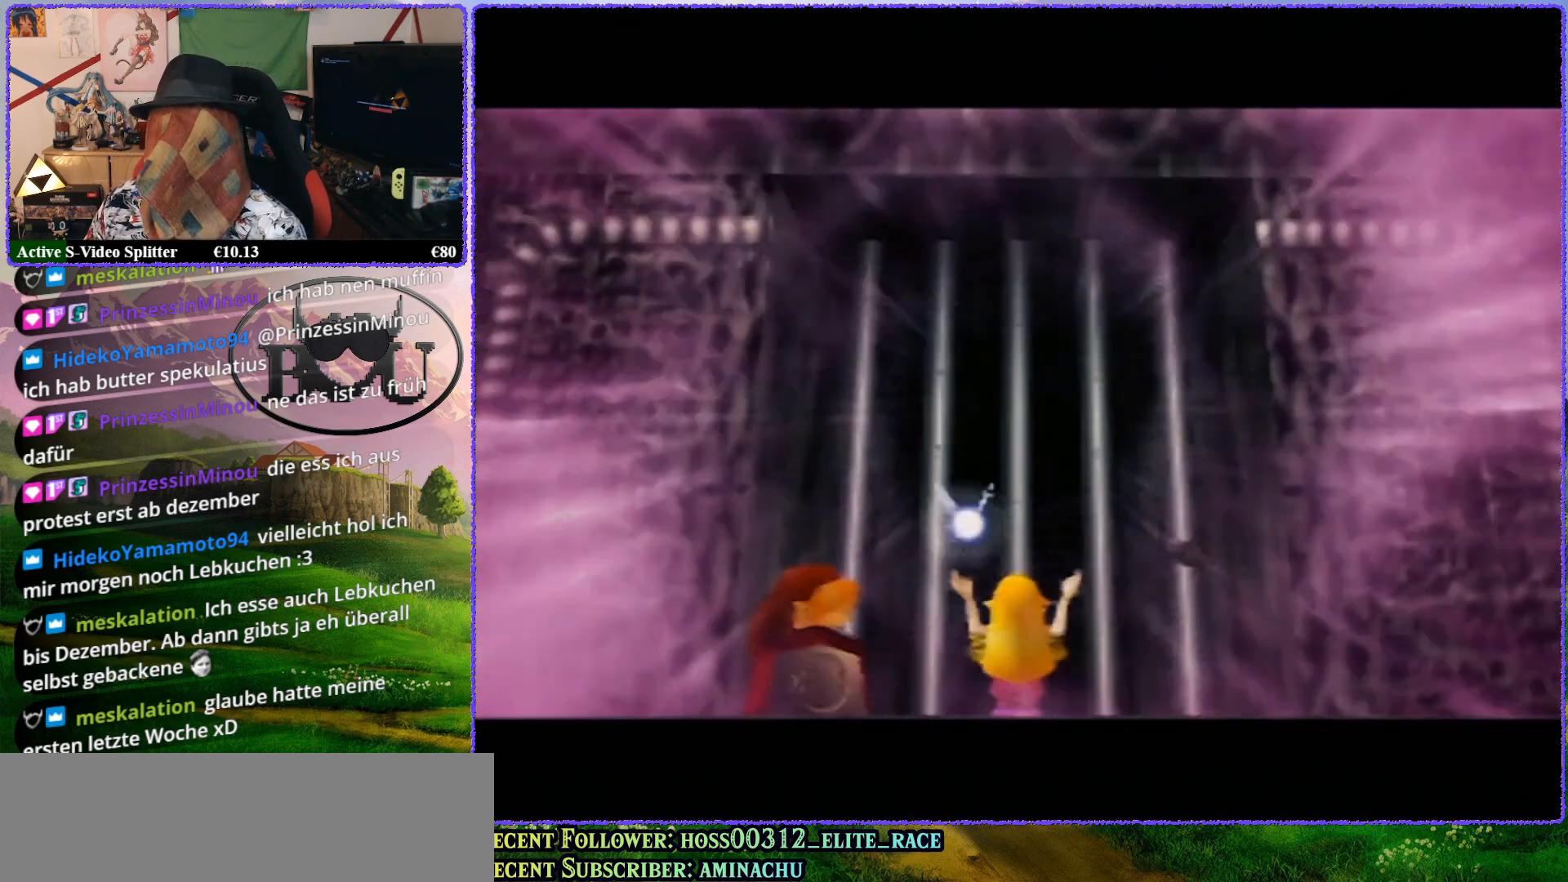
{"buttons": ["R1"], "left_stick": "center", "events": [[367, "R1", "down"]]}
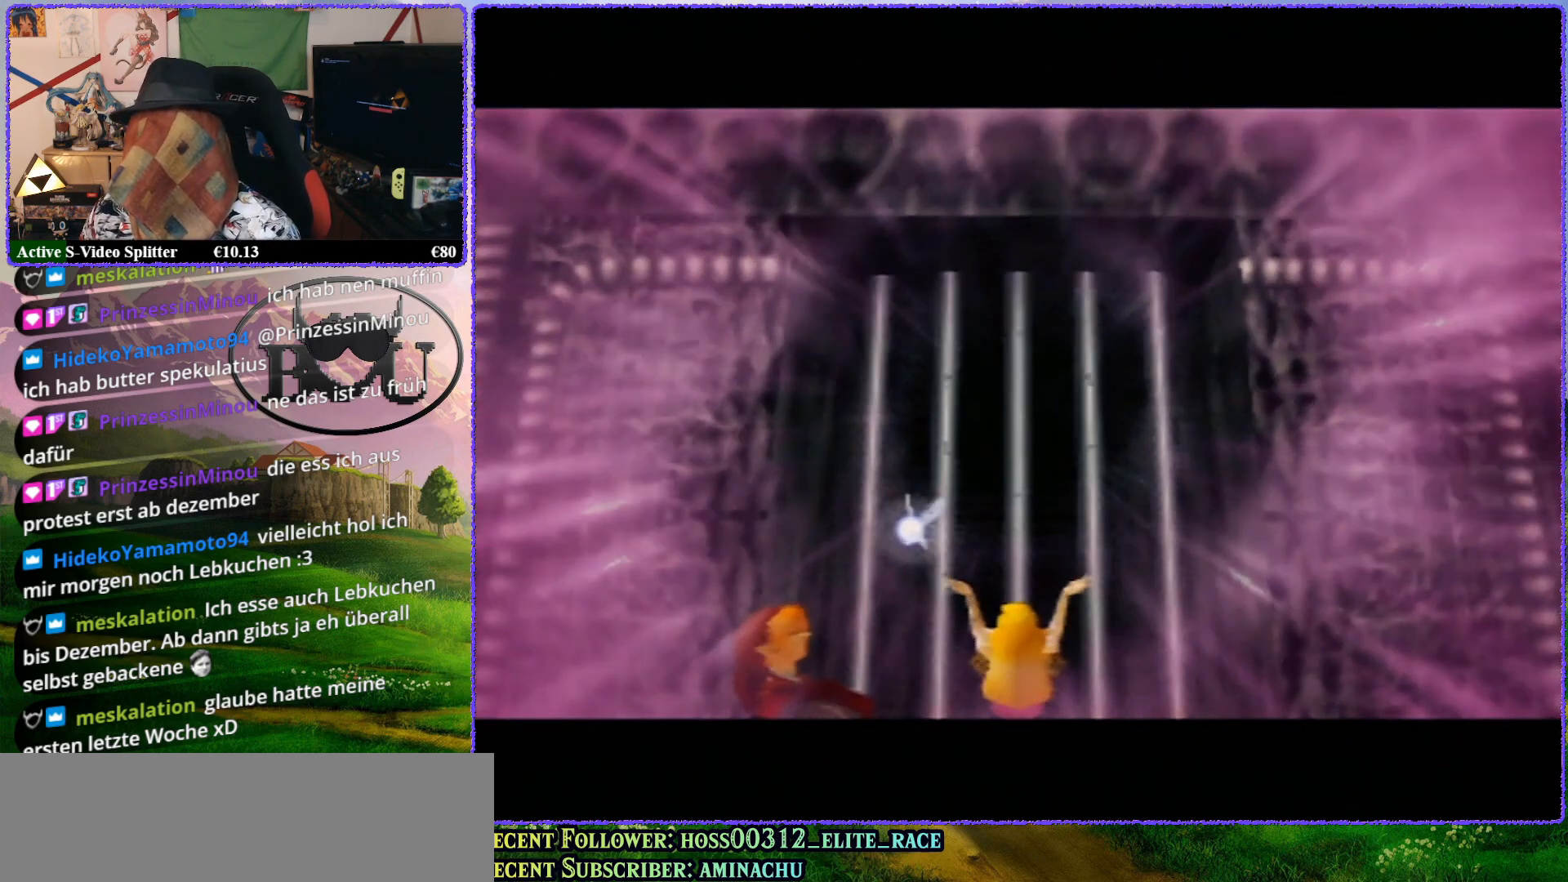
{"buttons": [], "left_stick": "center", "events": [[17, "R1", "up"], [200, "R1", "down"], [333, "R1", "up"]]}
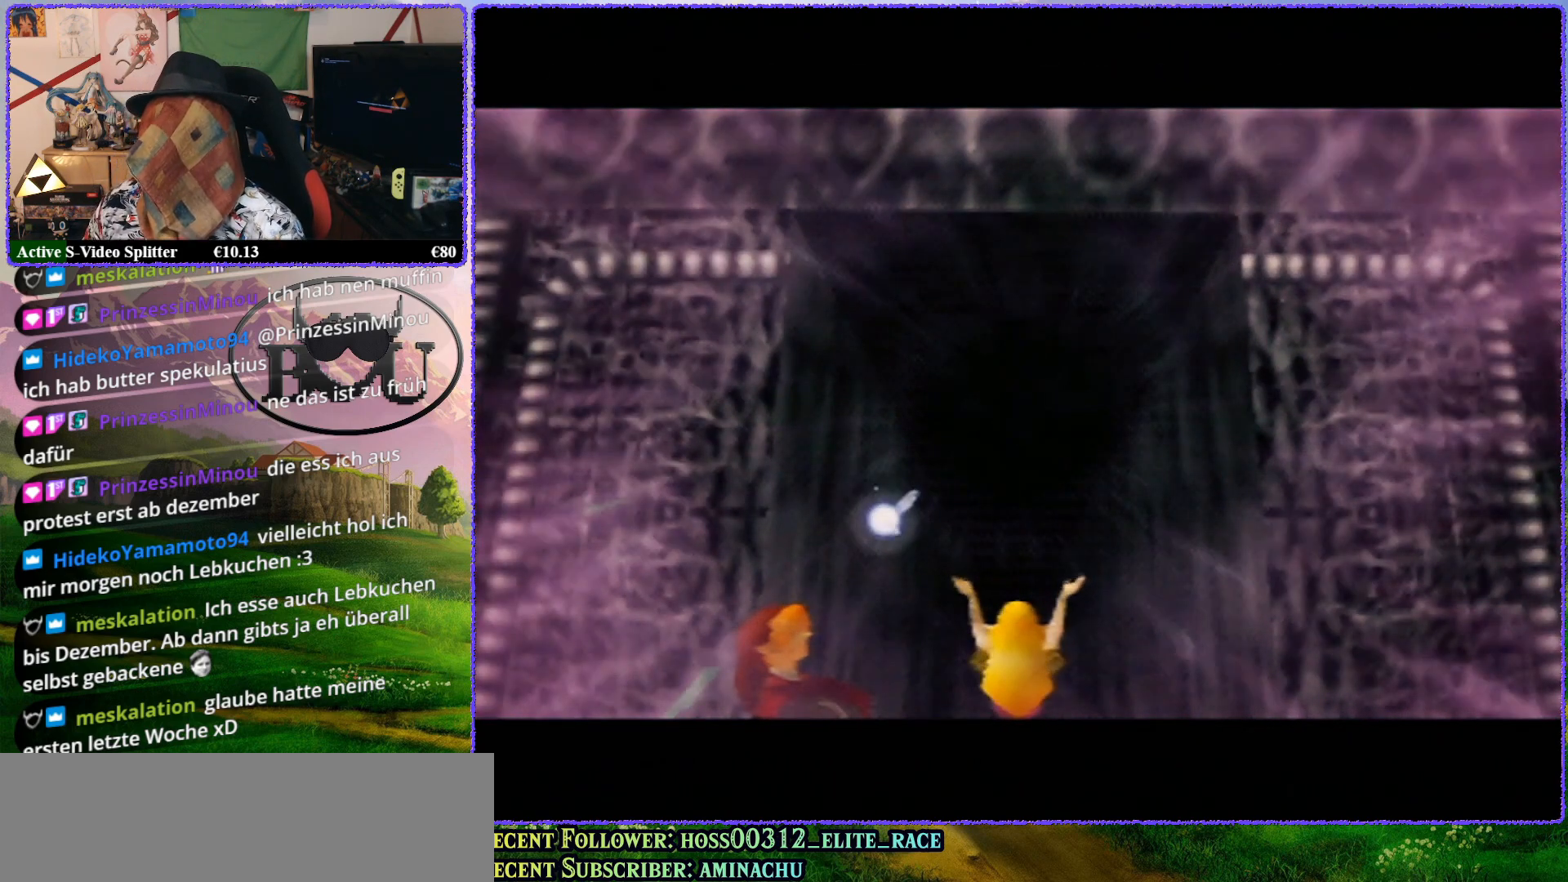
{"buttons": [], "left_stick": "center", "events": []}
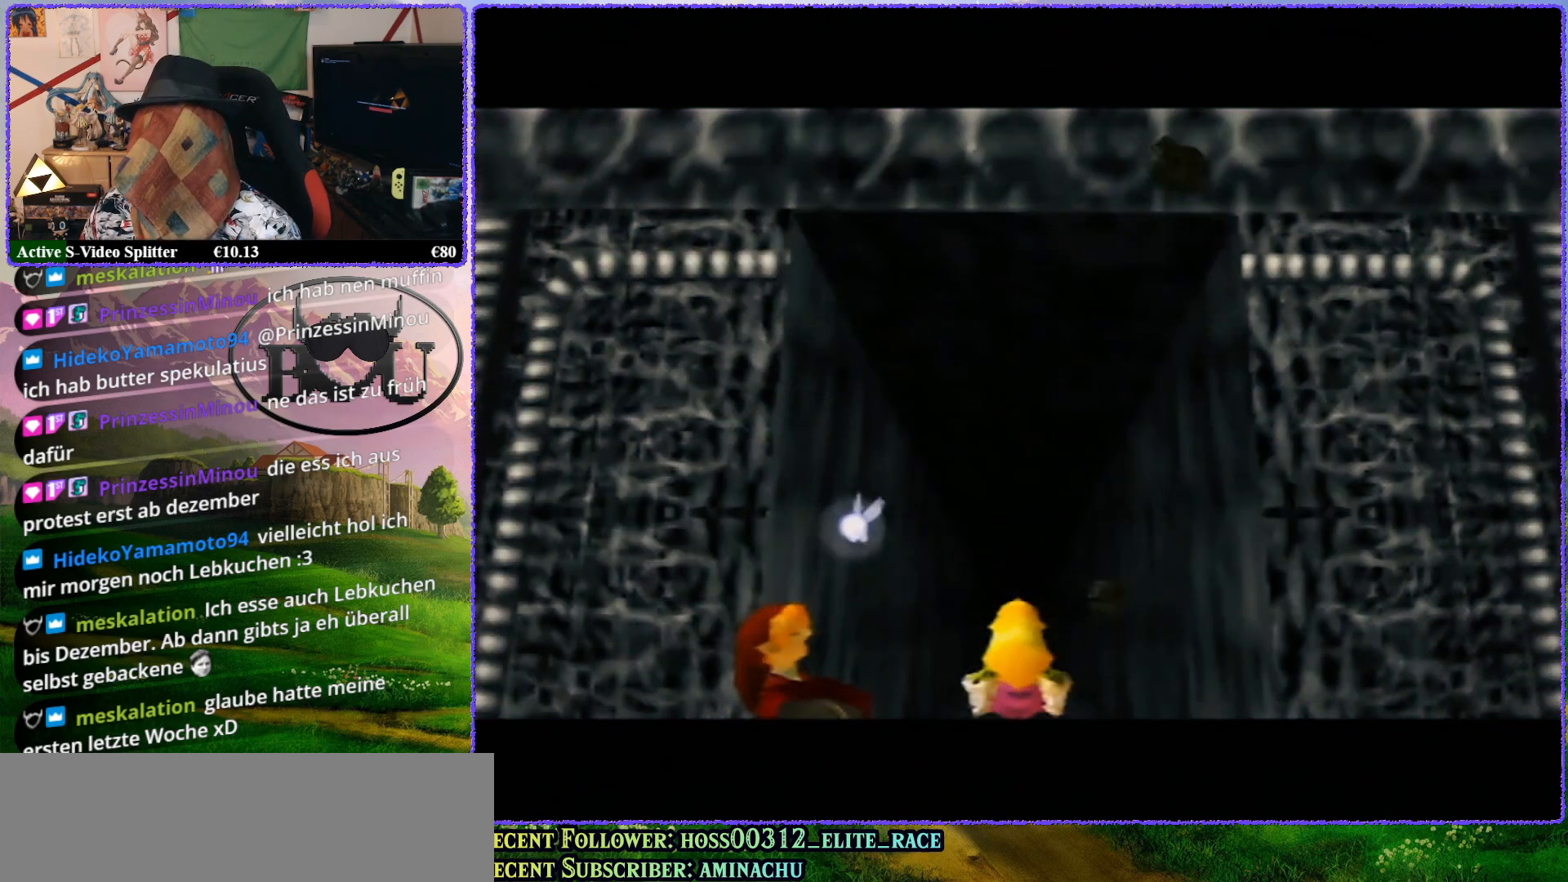
{"buttons": [], "left_stick": "center", "events": []}
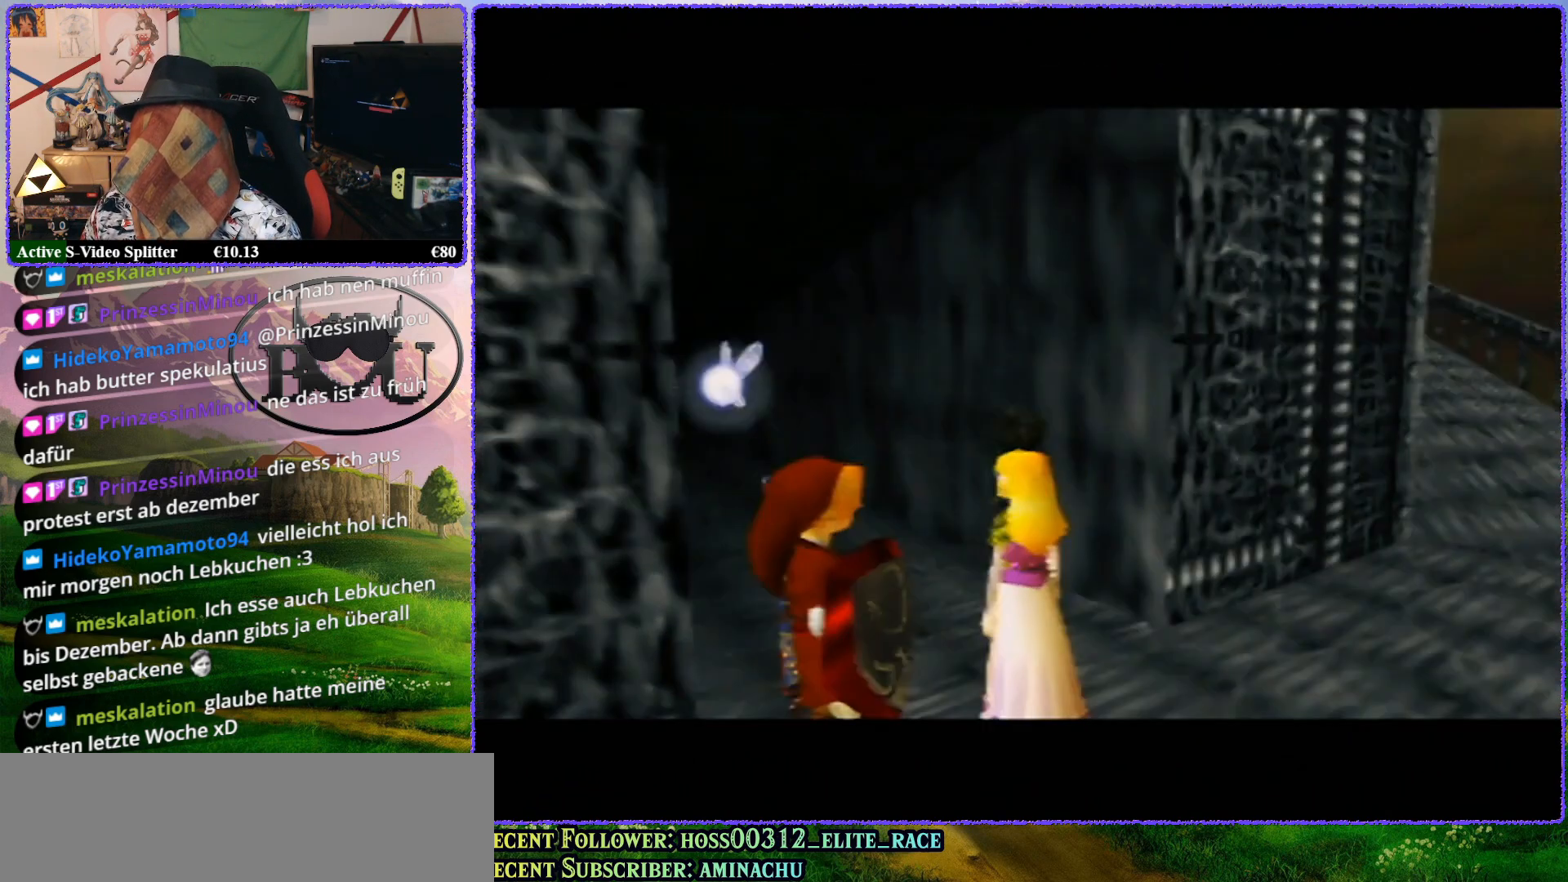
{"buttons": [], "left_stick": "up-left", "events": [[17, "left_stick", "up-left"]]}
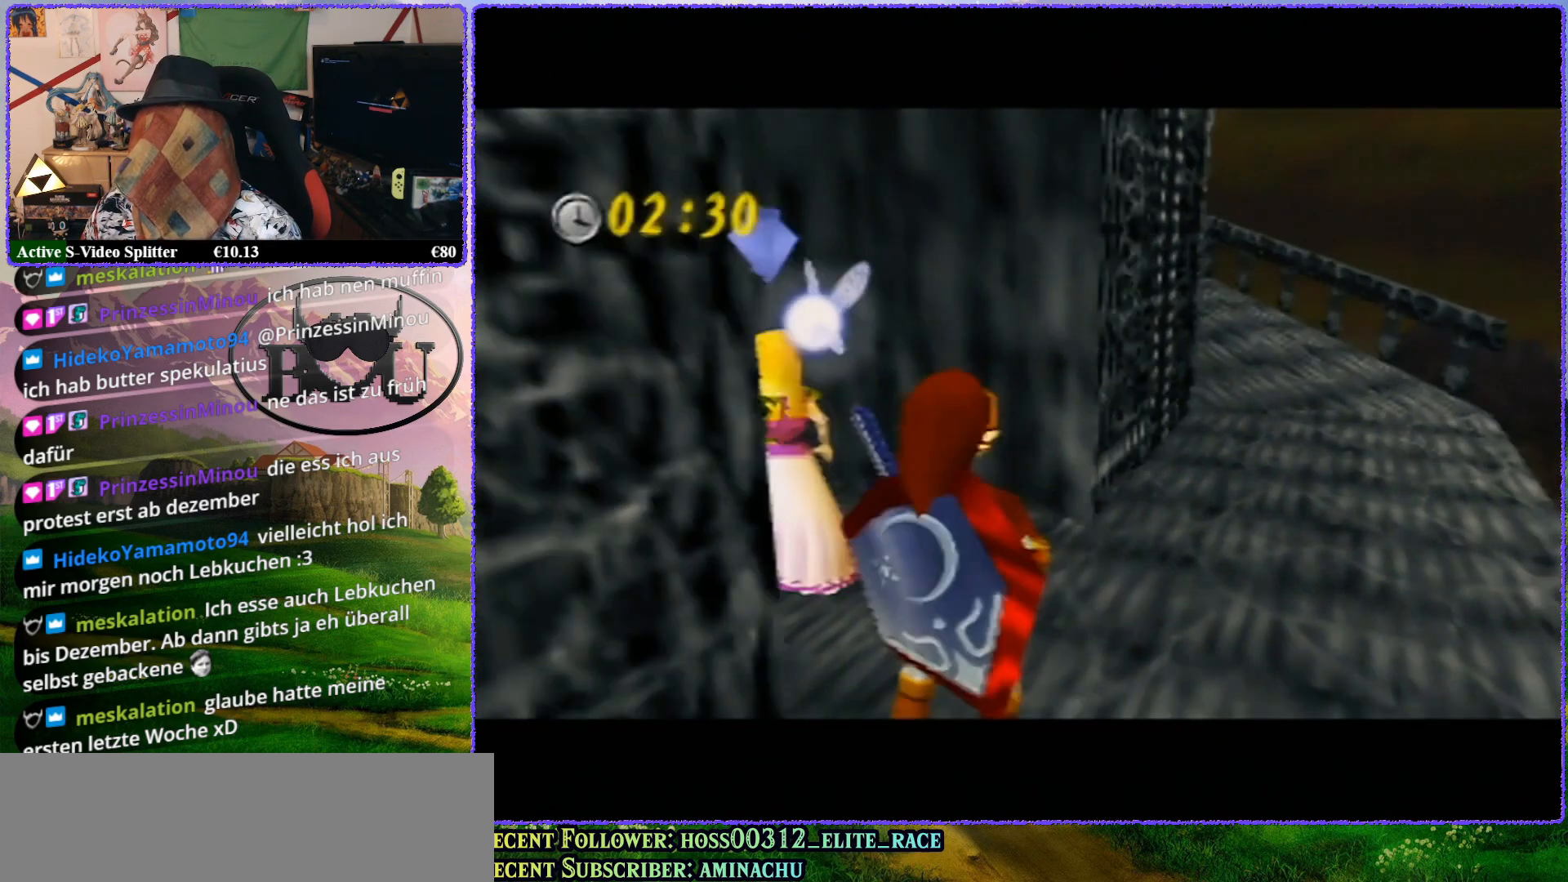
{"buttons": [], "left_stick": "up", "events": [[200, "left_stick", "up"]]}
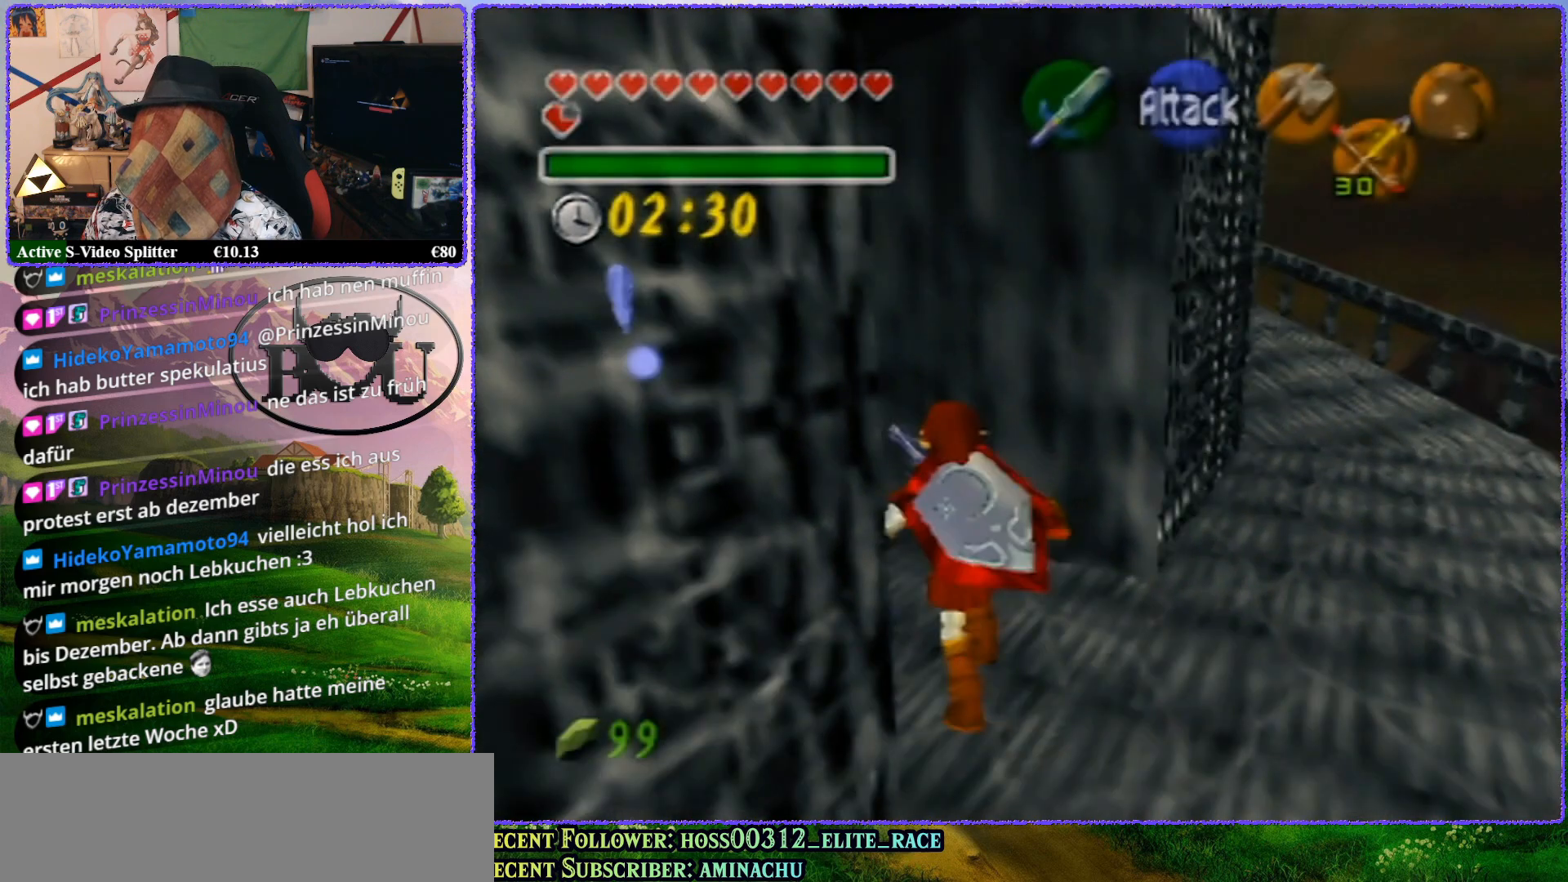
{"buttons": ["R1"], "left_stick": "up", "events": [[400, "R1", "down"]]}
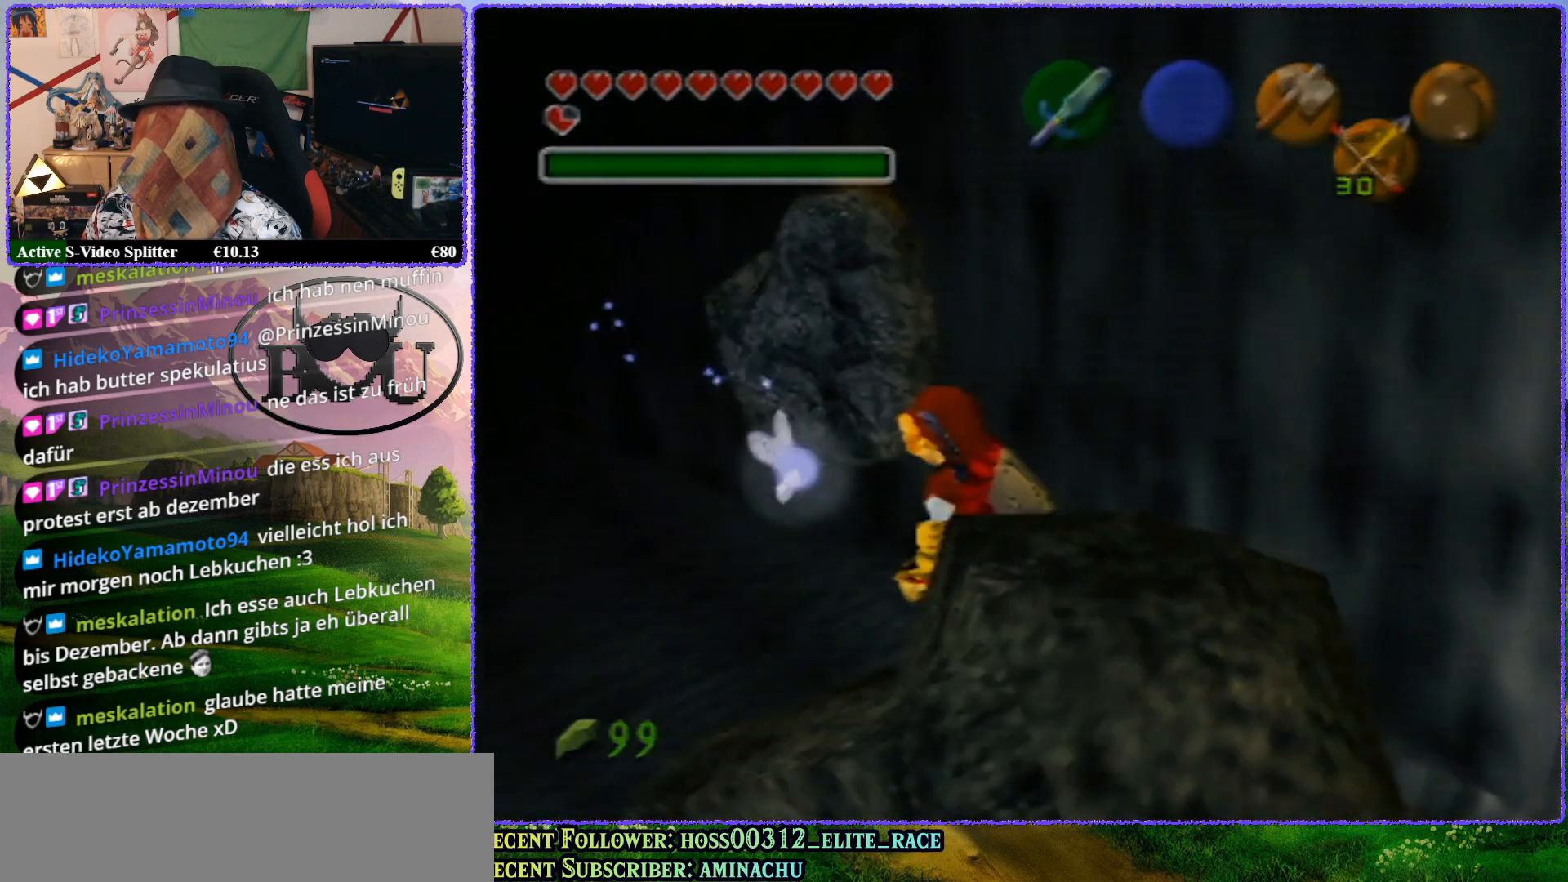
{"buttons": [], "left_stick": "up", "events": [[50, "R1", "up"], [367, "R1", "down"], [467, "R1", "up"]]}
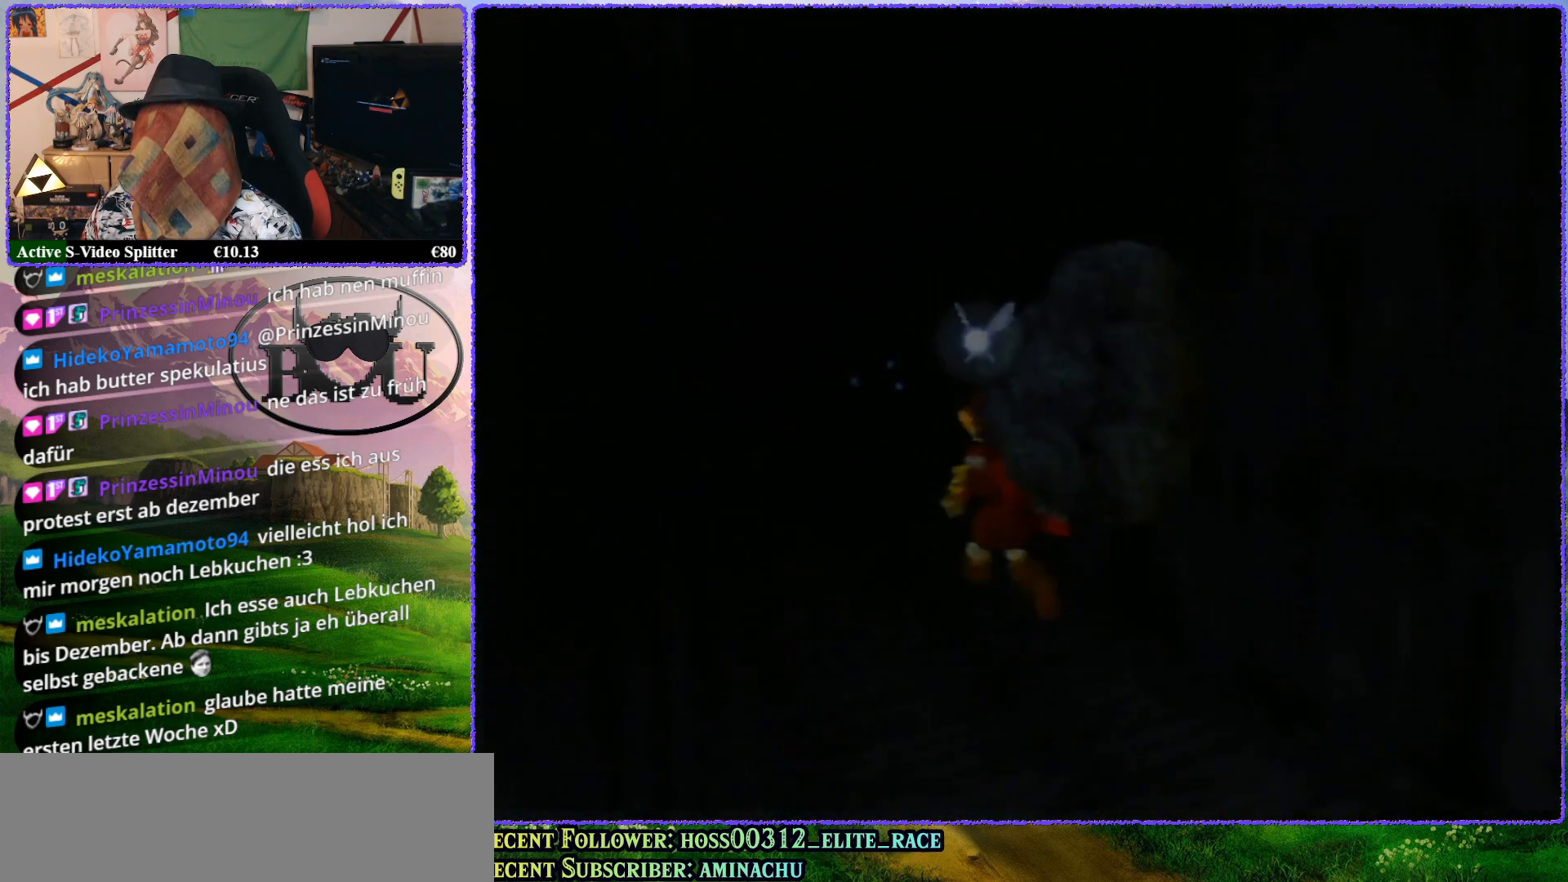
{"buttons": [], "left_stick": "center", "events": [[33, "R1", "down"], [167, "R1", "up"], [250, "left_stick", "center"]]}
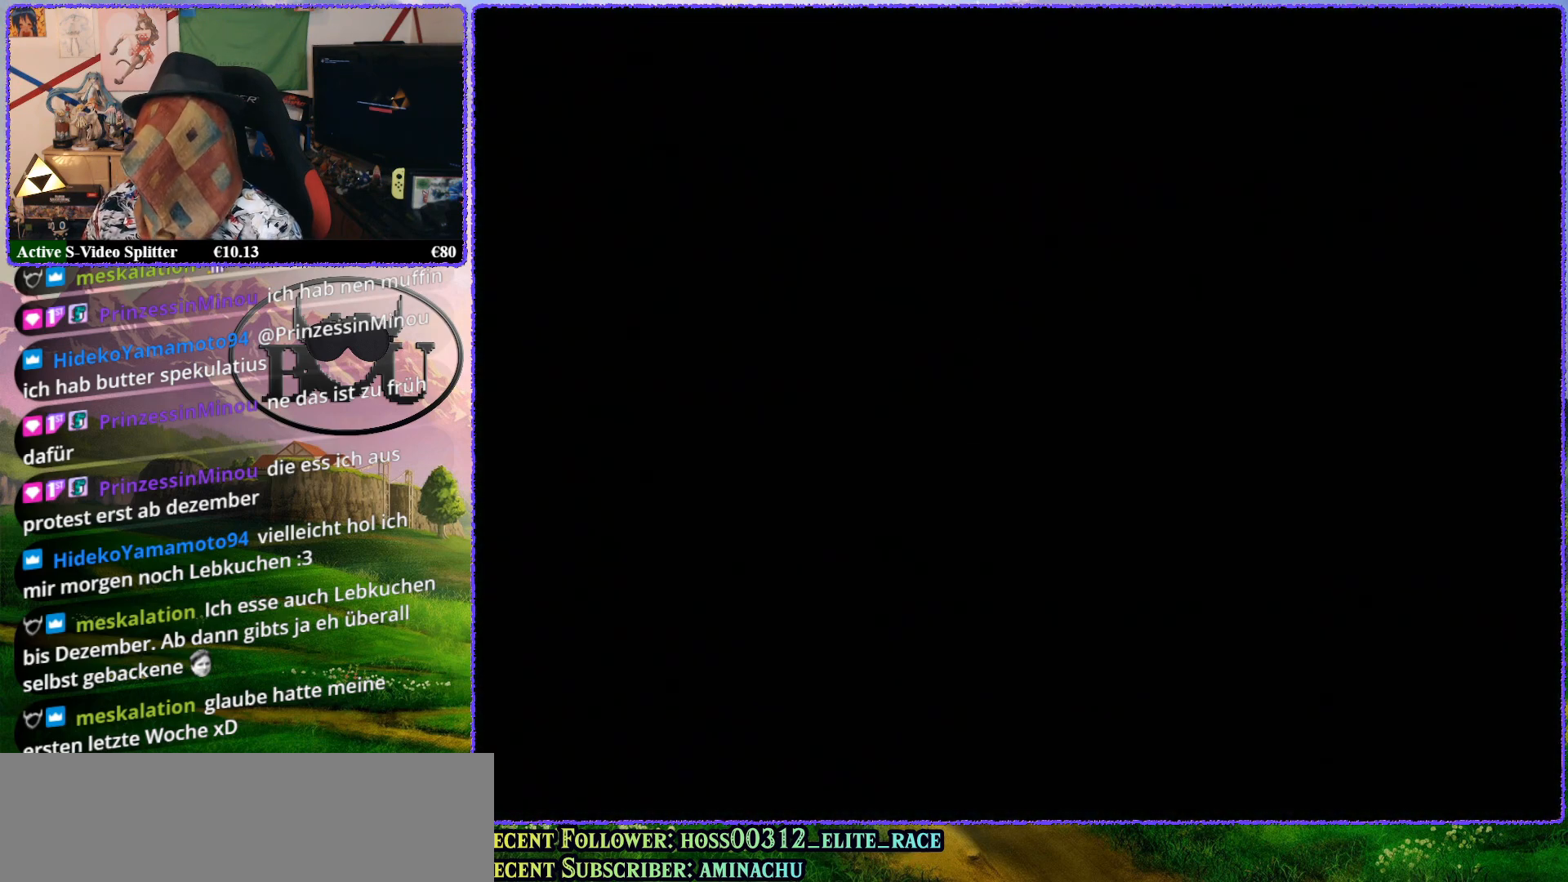
{"buttons": [], "left_stick": "center", "events": []}